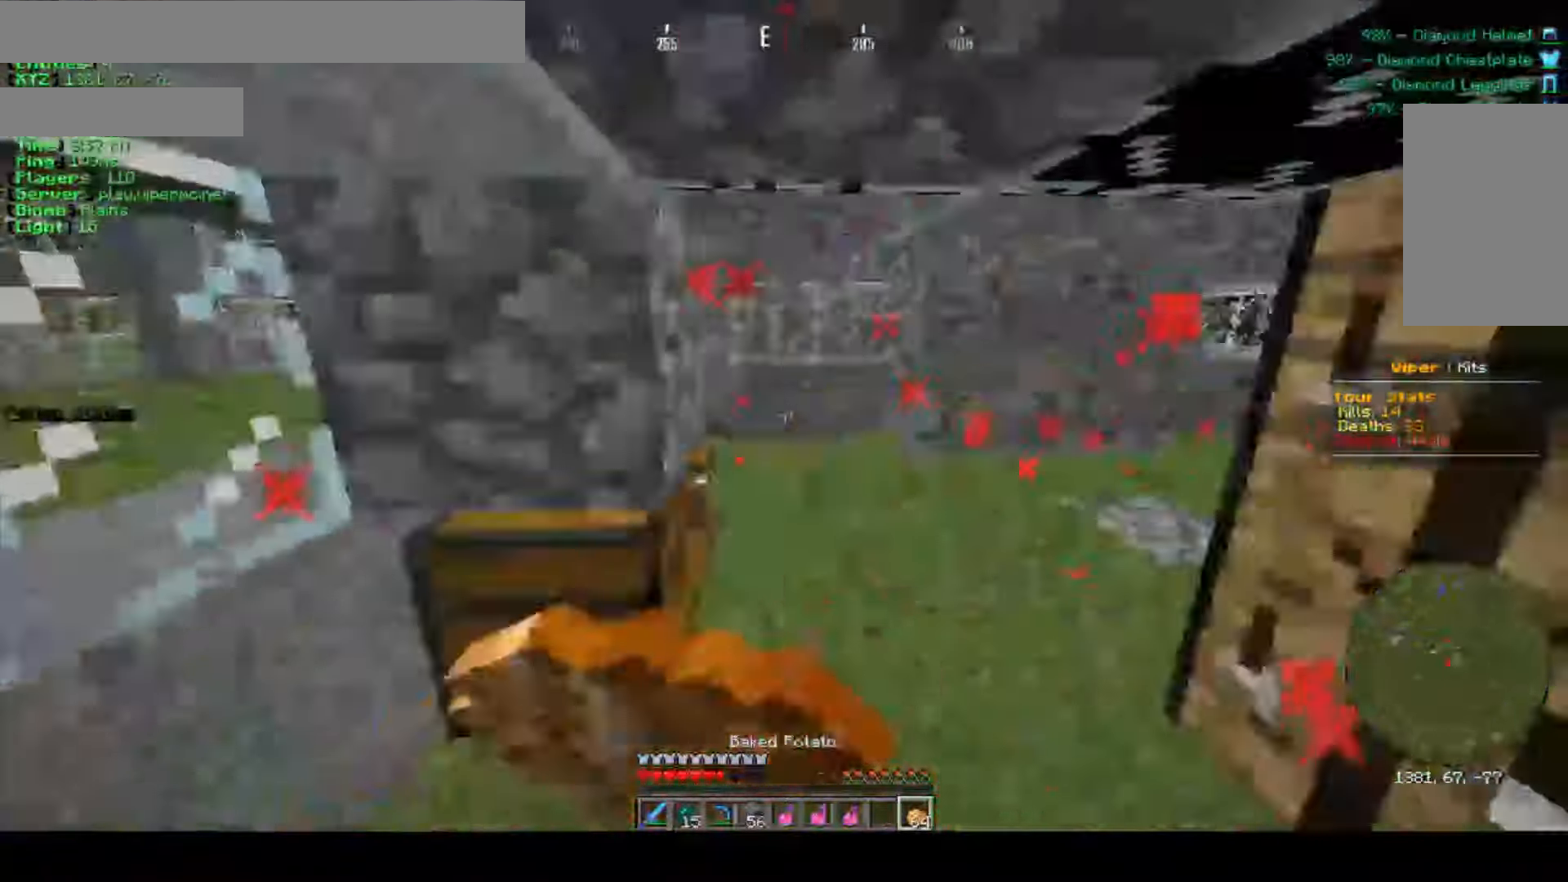
Gameplay with keyboard and mouse; each line is a JSON object with the keys and mouse buttons held at the frame after it. "events" lists presses ("down") and releases ("up") of "a", "d", "s", "w", "mouse_left" and "mouse_right" between this image and that frame as [ms after this image, input, new state], when the widget could be followed in between. "mouse_left", "mouse_right" = the "left", "right" buttons of the "mouse" list. No other keys are recorded. Fast repeated clicks can show as one long hold. Mouse movement is not recorded.
{"keys": ["a", "s"], "mouse": ["right"], "events": [[16, "w", "up"], [216, "s", "down"]]}
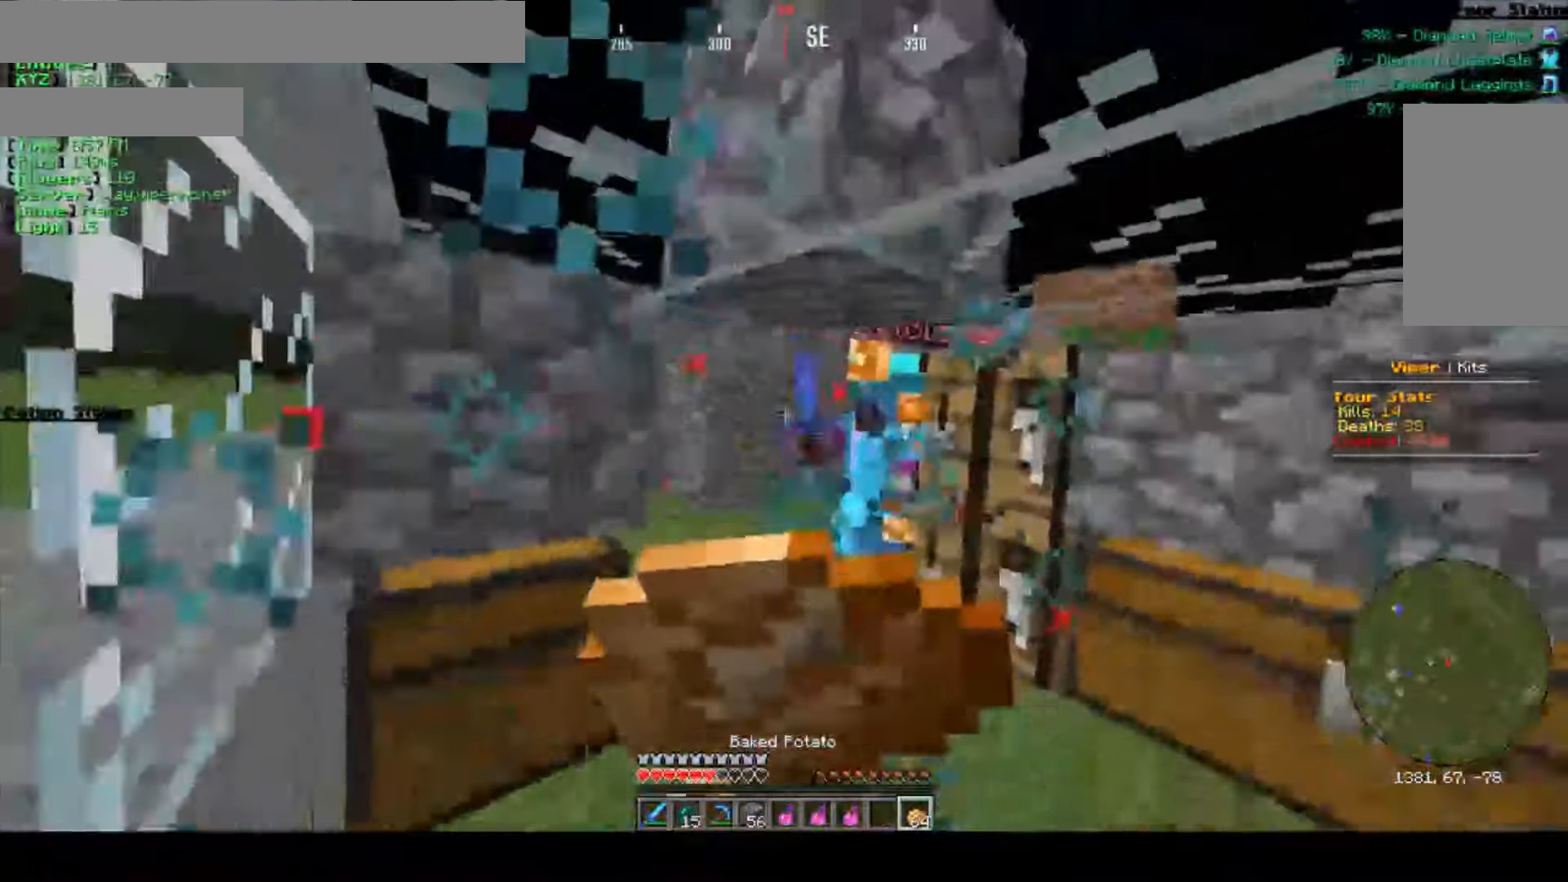
{"keys": ["w"], "mouse": ["right"], "events": [[33, "s", "up"], [166, "w", "down"], [266, "a", "up"]]}
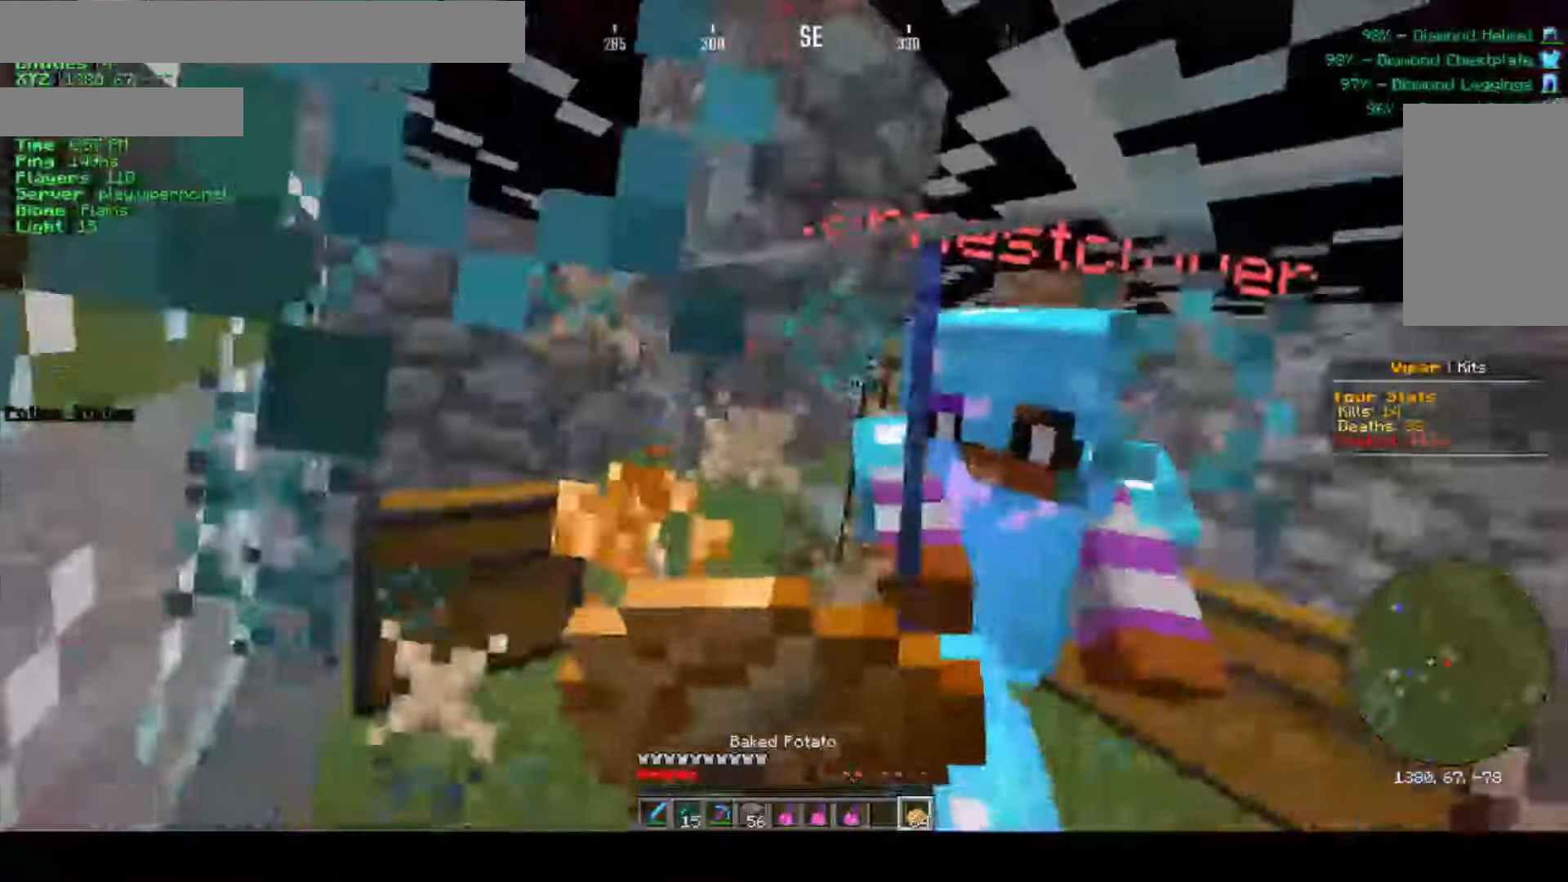
{"keys": ["w"], "mouse": ["right"], "events": []}
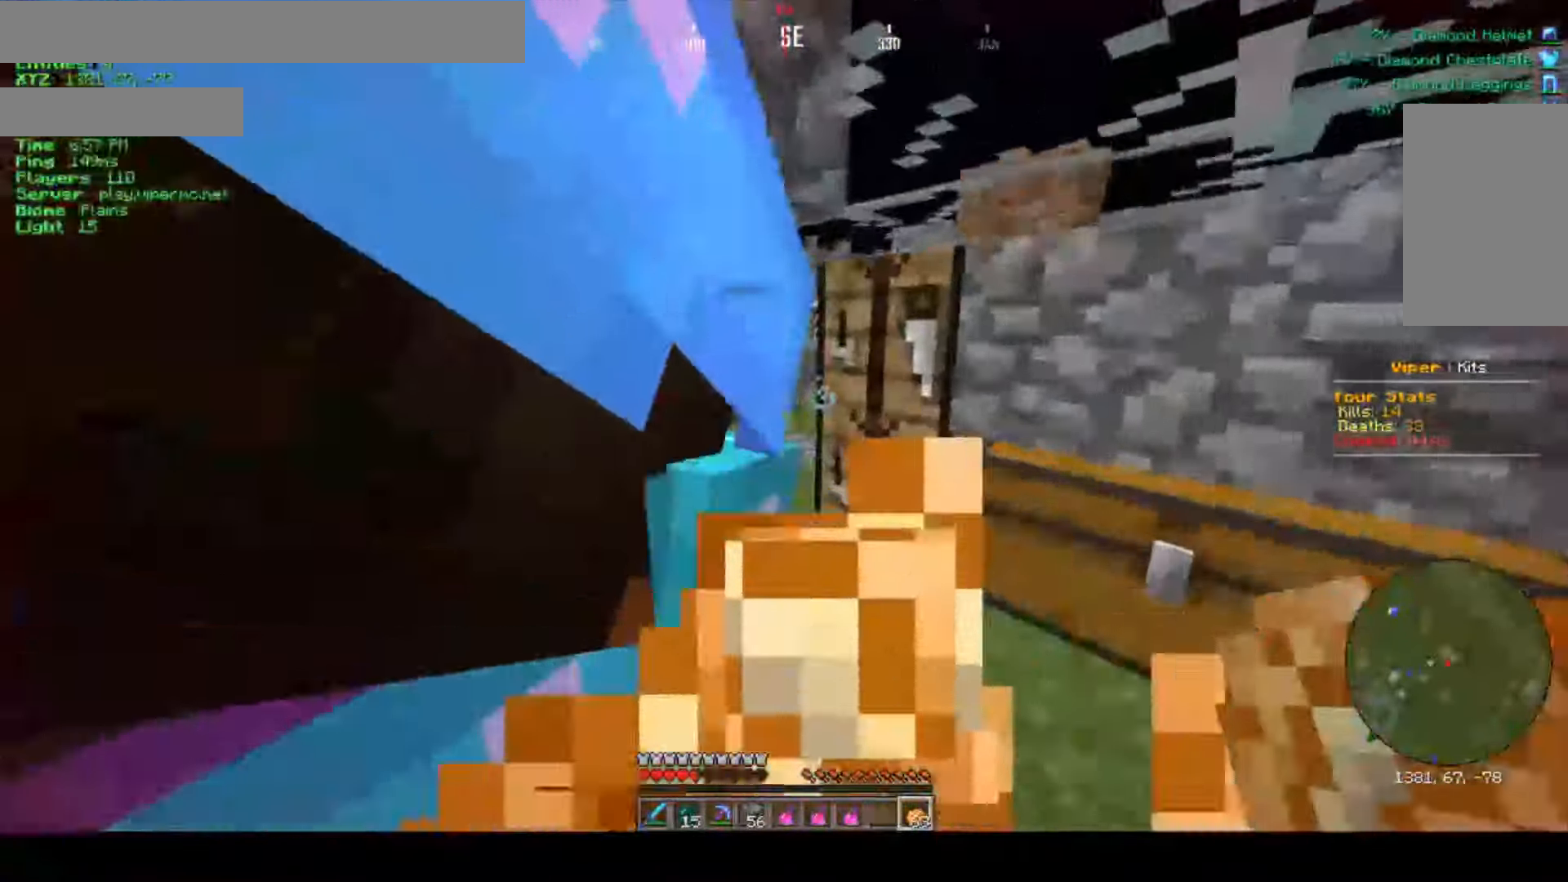
{"keys": ["s"], "mouse": [], "events": [[216, "d", "down"], [216, "w", "up"], [283, "mouse_right", "up"], [350, "s", "down"], [483, "d", "up"]]}
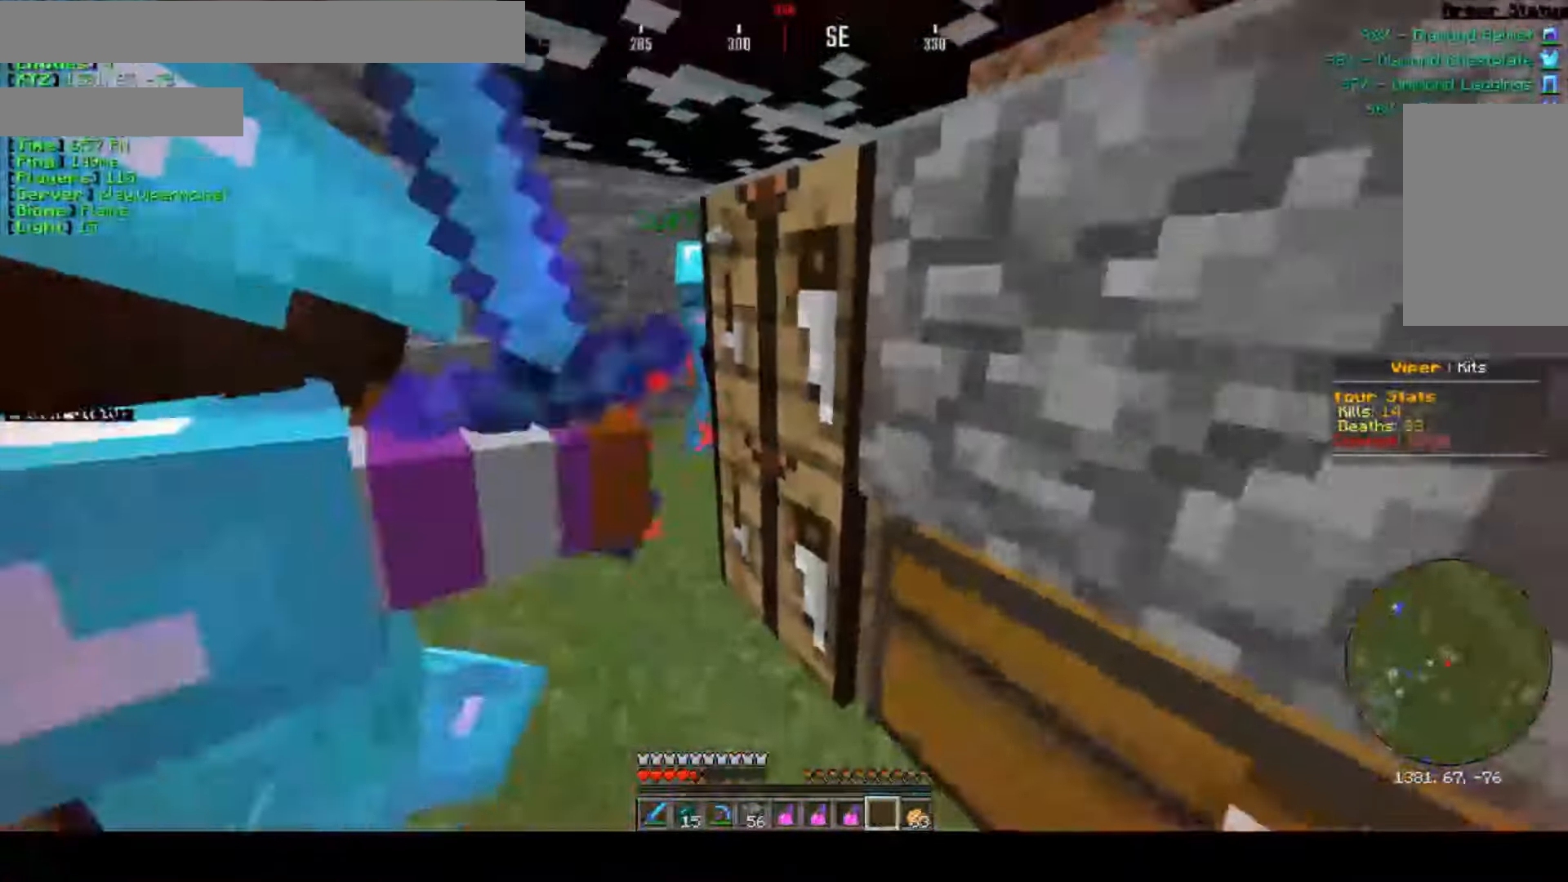
{"keys": ["a", "s"], "mouse": [], "events": [[33, "a", "down"]]}
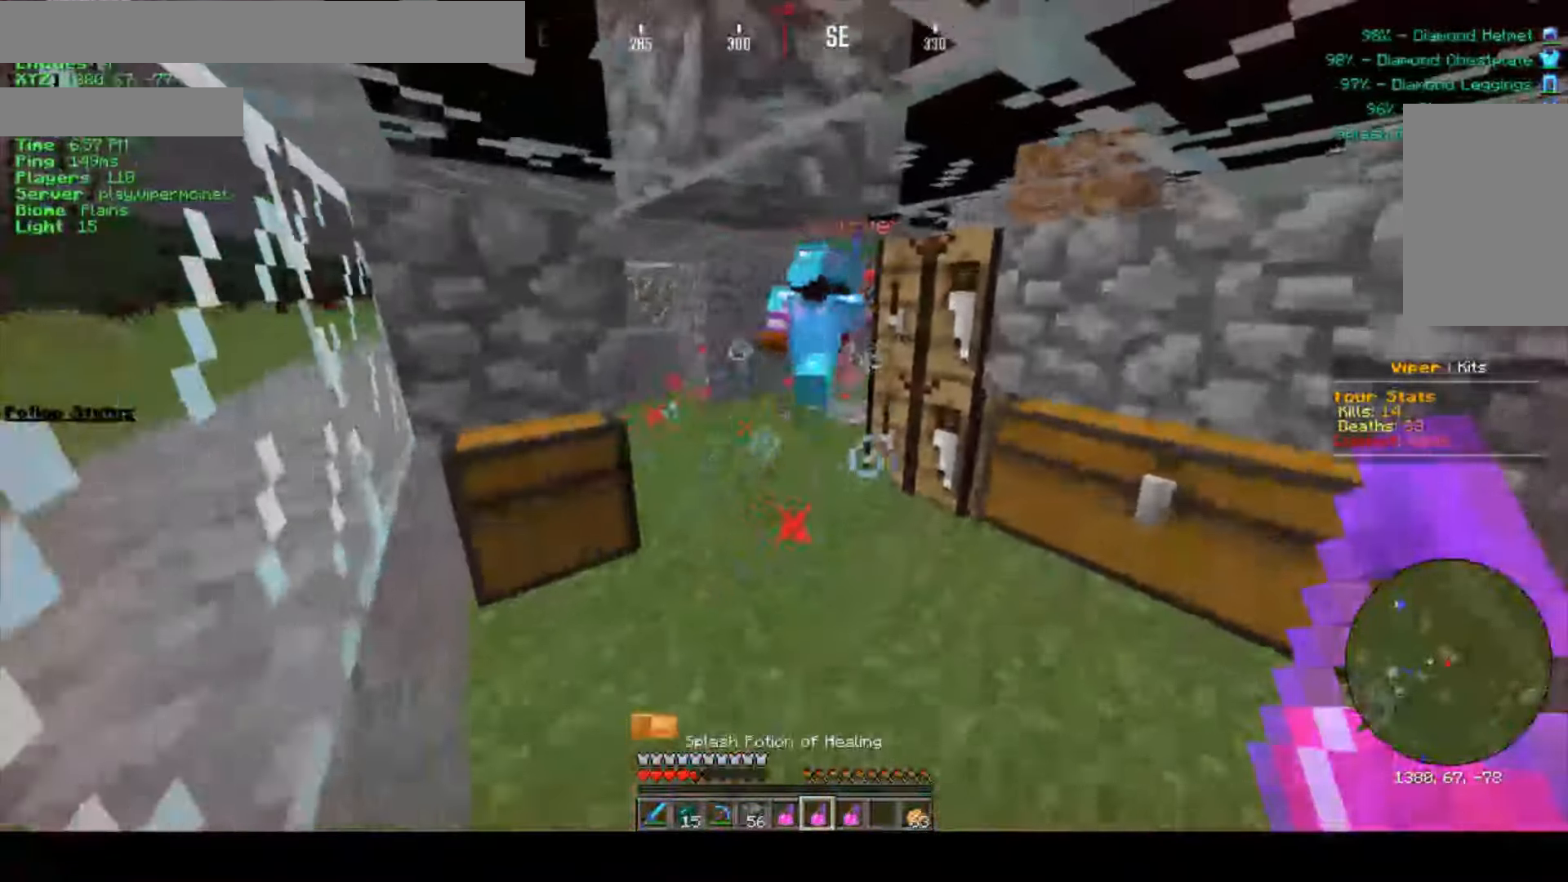
{"keys": ["w"], "mouse": [], "events": [[33, "a", "up"], [50, "s", "up"], [250, "w", "down"]]}
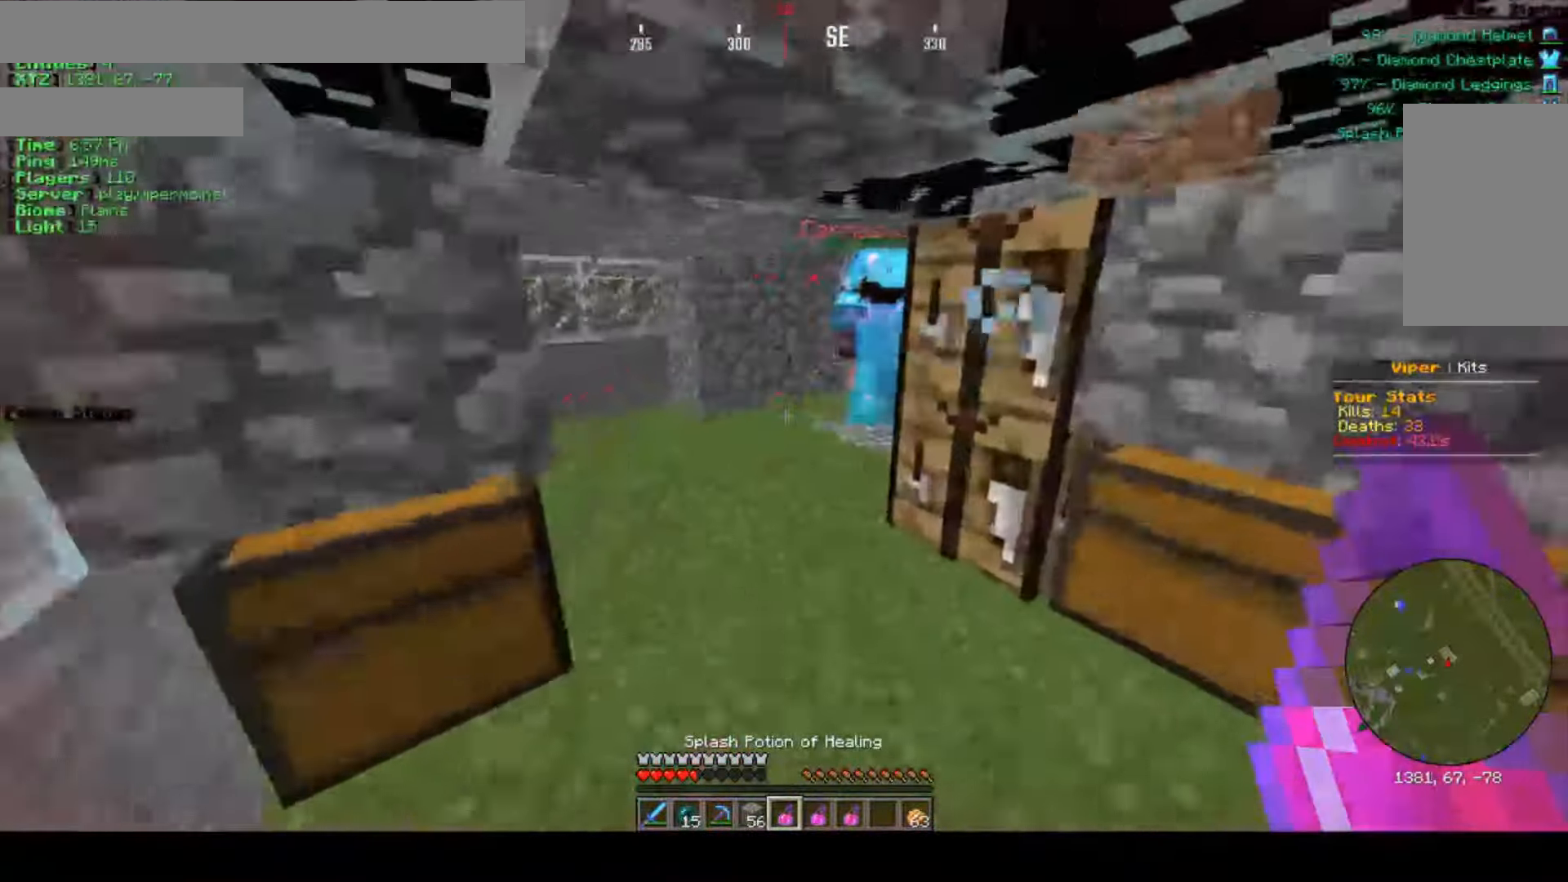
{"keys": ["w"], "mouse": [], "events": []}
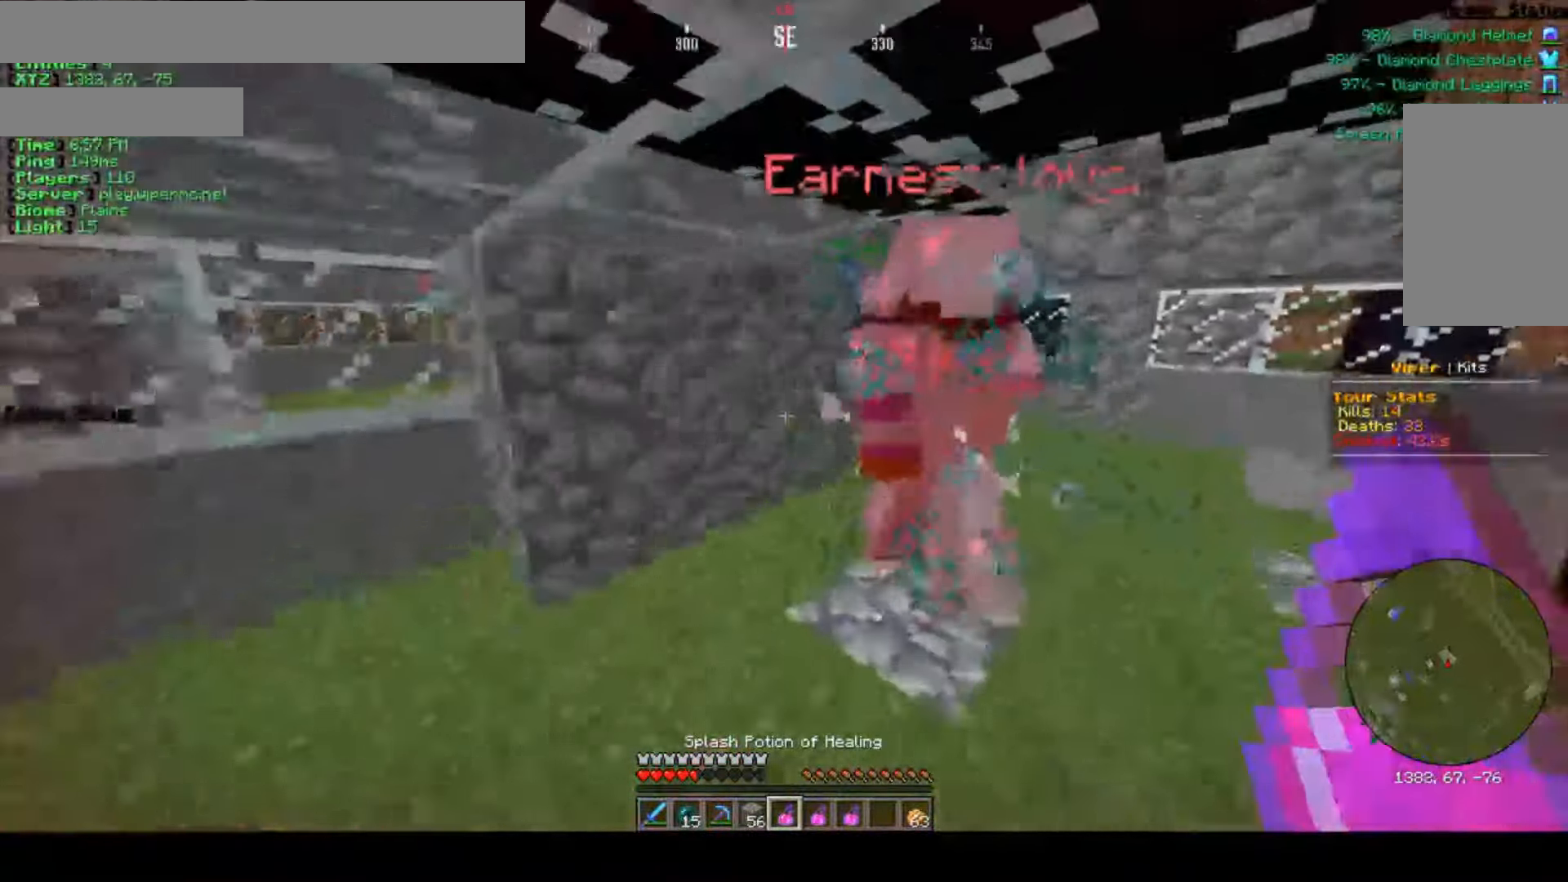
{"keys": [], "mouse": ["left"], "events": [[200, "mouse_left", "down"], [300, "w", "up"], [350, "mouse_left", "up"], [416, "mouse_left", "down"]]}
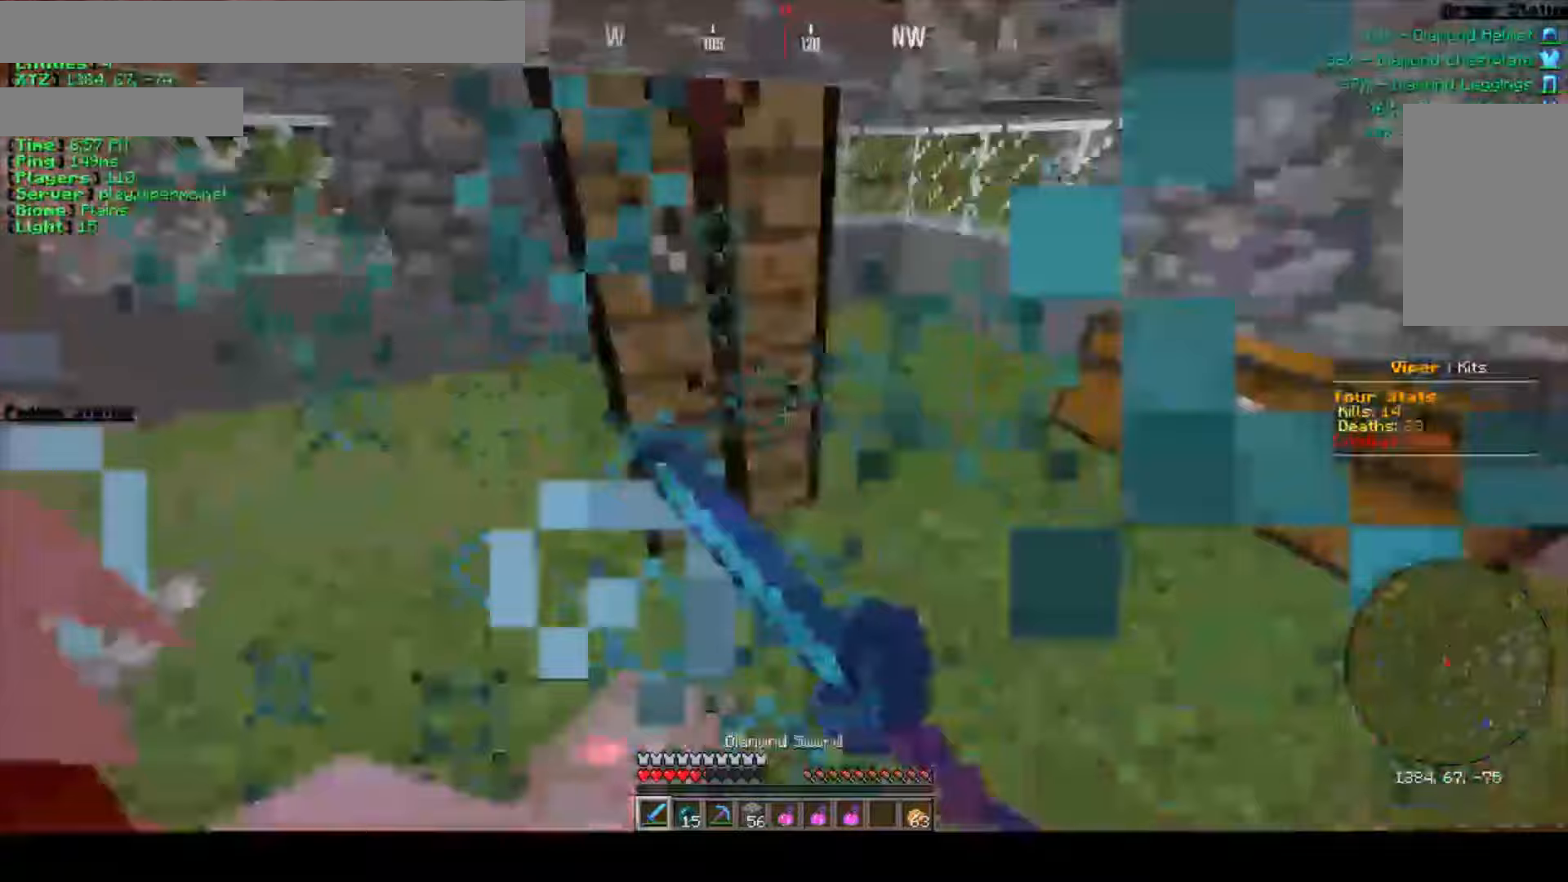
{"keys": ["d", "s"], "mouse": ["left"], "events": [[83, "mouse_left", "up"], [117, "a", "down"], [167, "mouse_left", "down"], [333, "mouse_left", "up"], [333, "s", "down"], [350, "a", "up"], [417, "d", "down"], [417, "mouse_left", "down"]]}
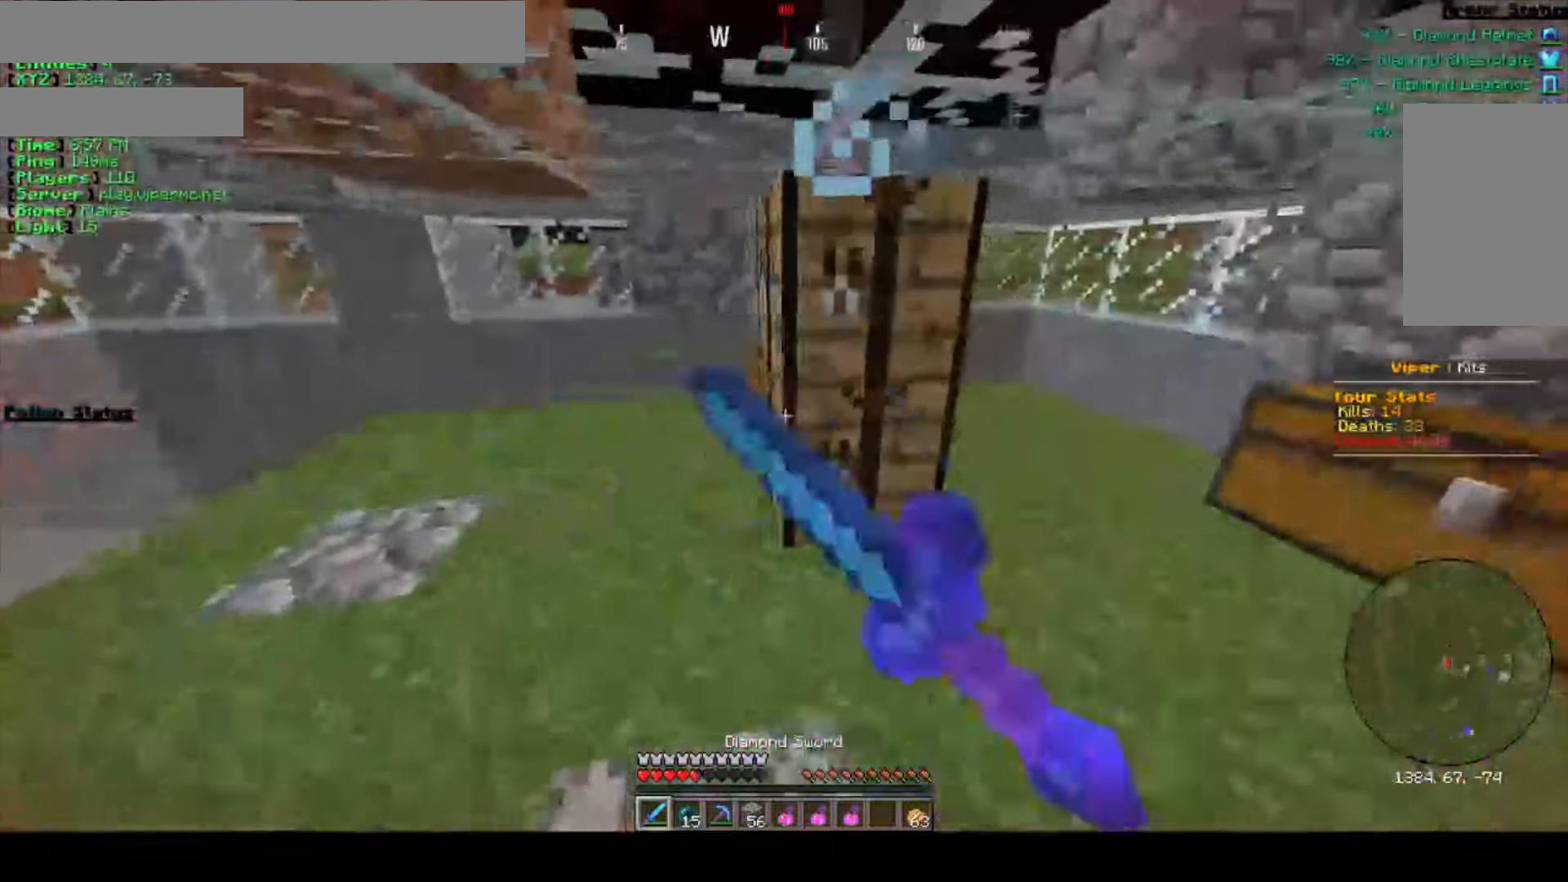
{"keys": ["d", "w"], "mouse": ["left"], "events": [[67, "s", "up"], [117, "mouse_left", "up"], [150, "w", "down"], [400, "mouse_left", "down"]]}
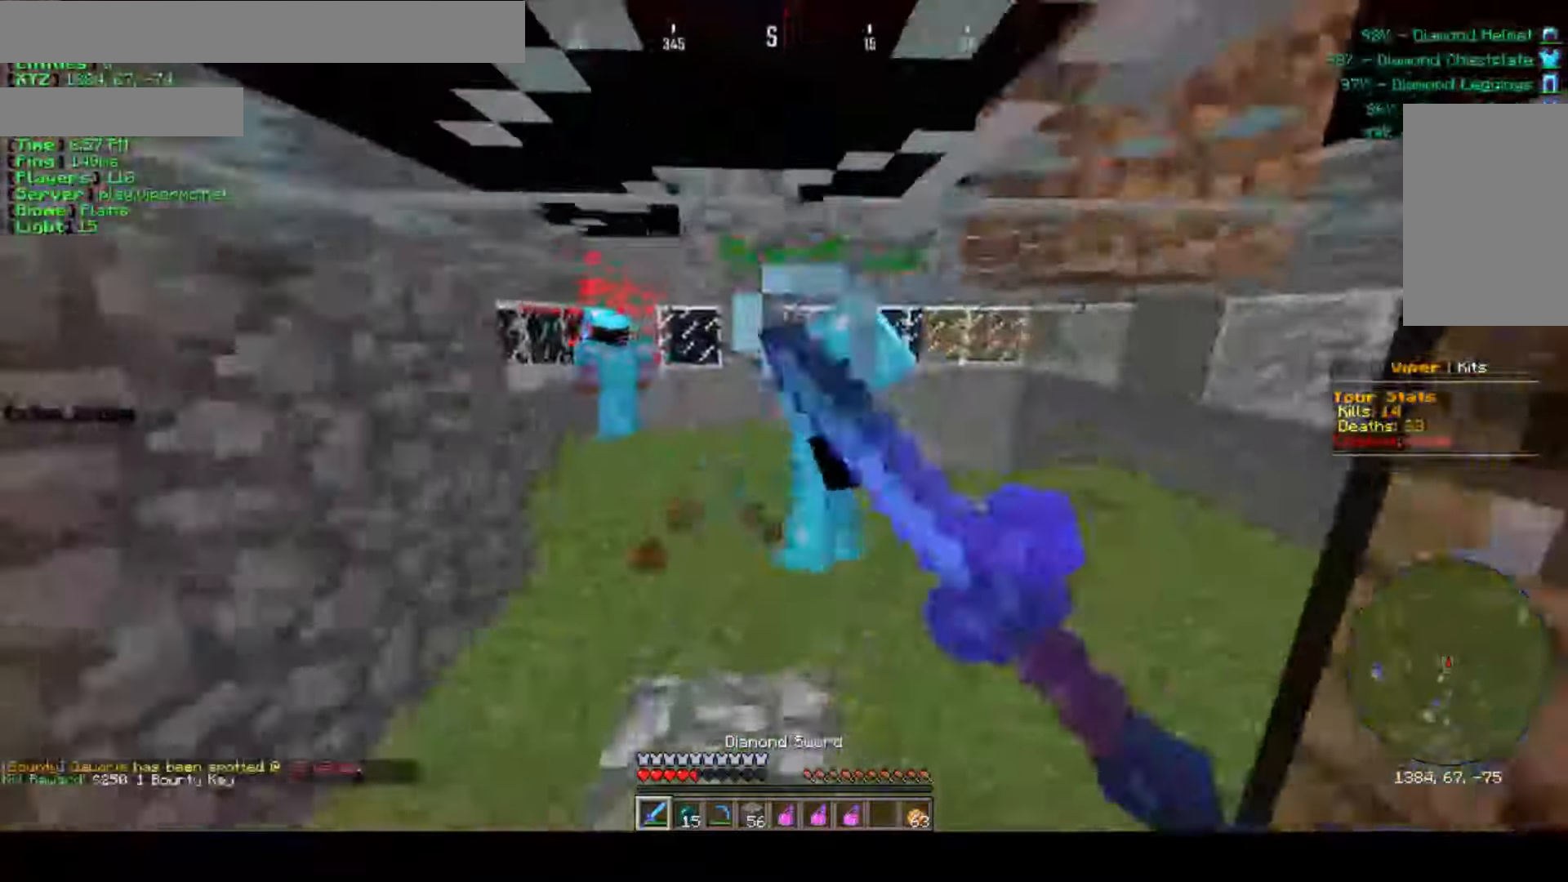
{"keys": ["w"], "mouse": ["left"], "events": [[67, "d", "up"], [67, "mouse_left", "up"], [150, "mouse_left", "down"], [300, "mouse_left", "up"], [300, "w", "up"], [400, "mouse_left", "down"], [467, "w", "down"]]}
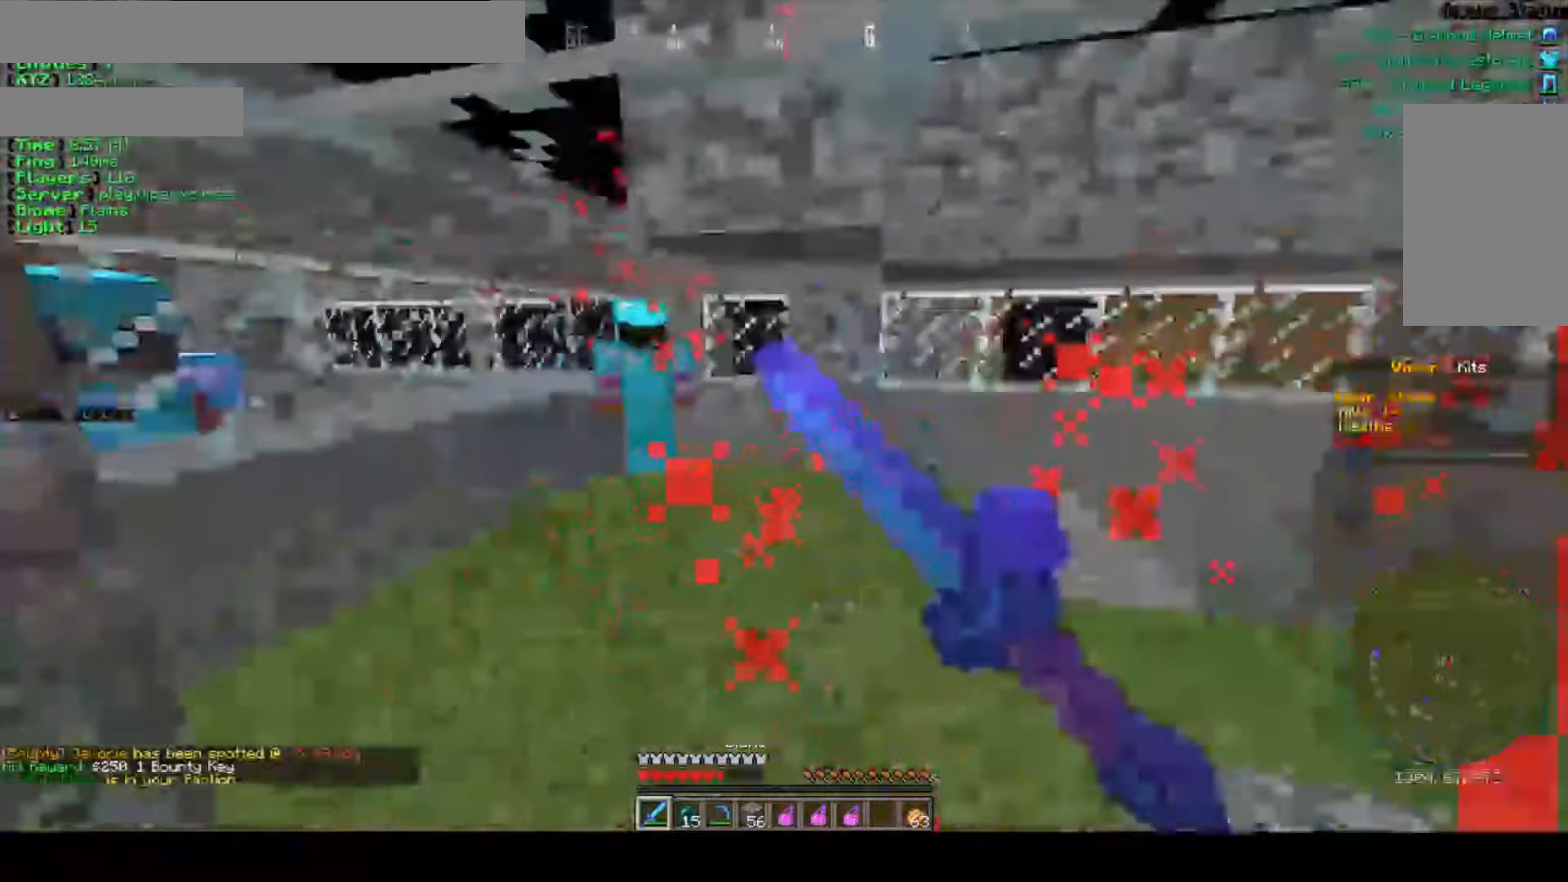
{"keys": [], "mouse": [], "events": [[50, "mouse_left", "up"], [133, "mouse_left", "down"], [283, "mouse_left", "up"], [367, "mouse_left", "down"], [467, "w", "up"], [483, "mouse_left", "up"]]}
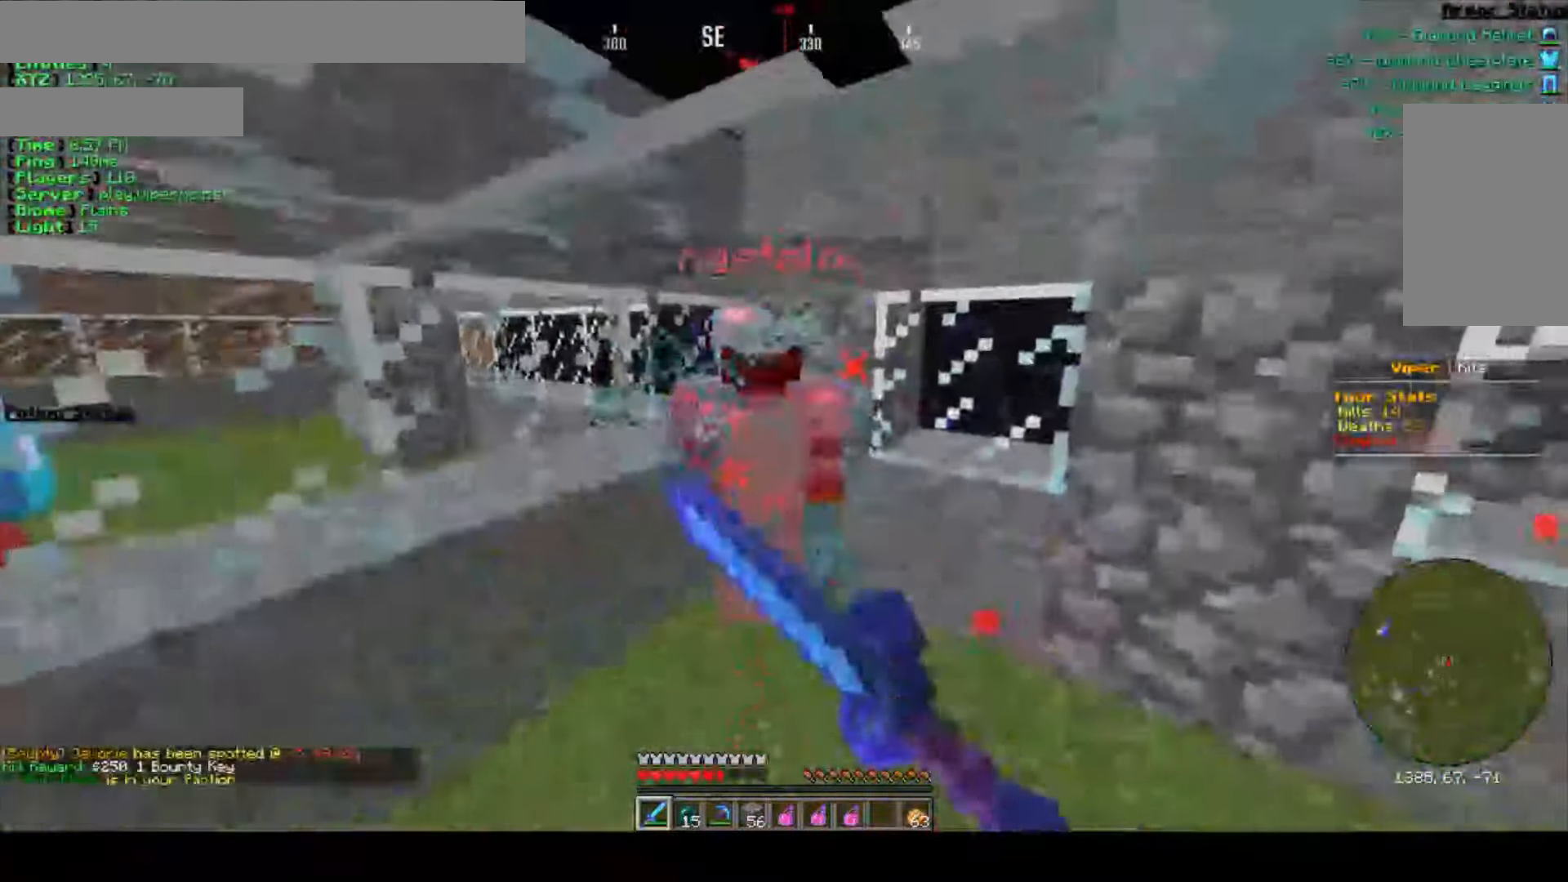
{"keys": [], "mouse": [], "events": [[67, "s", "down"], [467, "s", "up"]]}
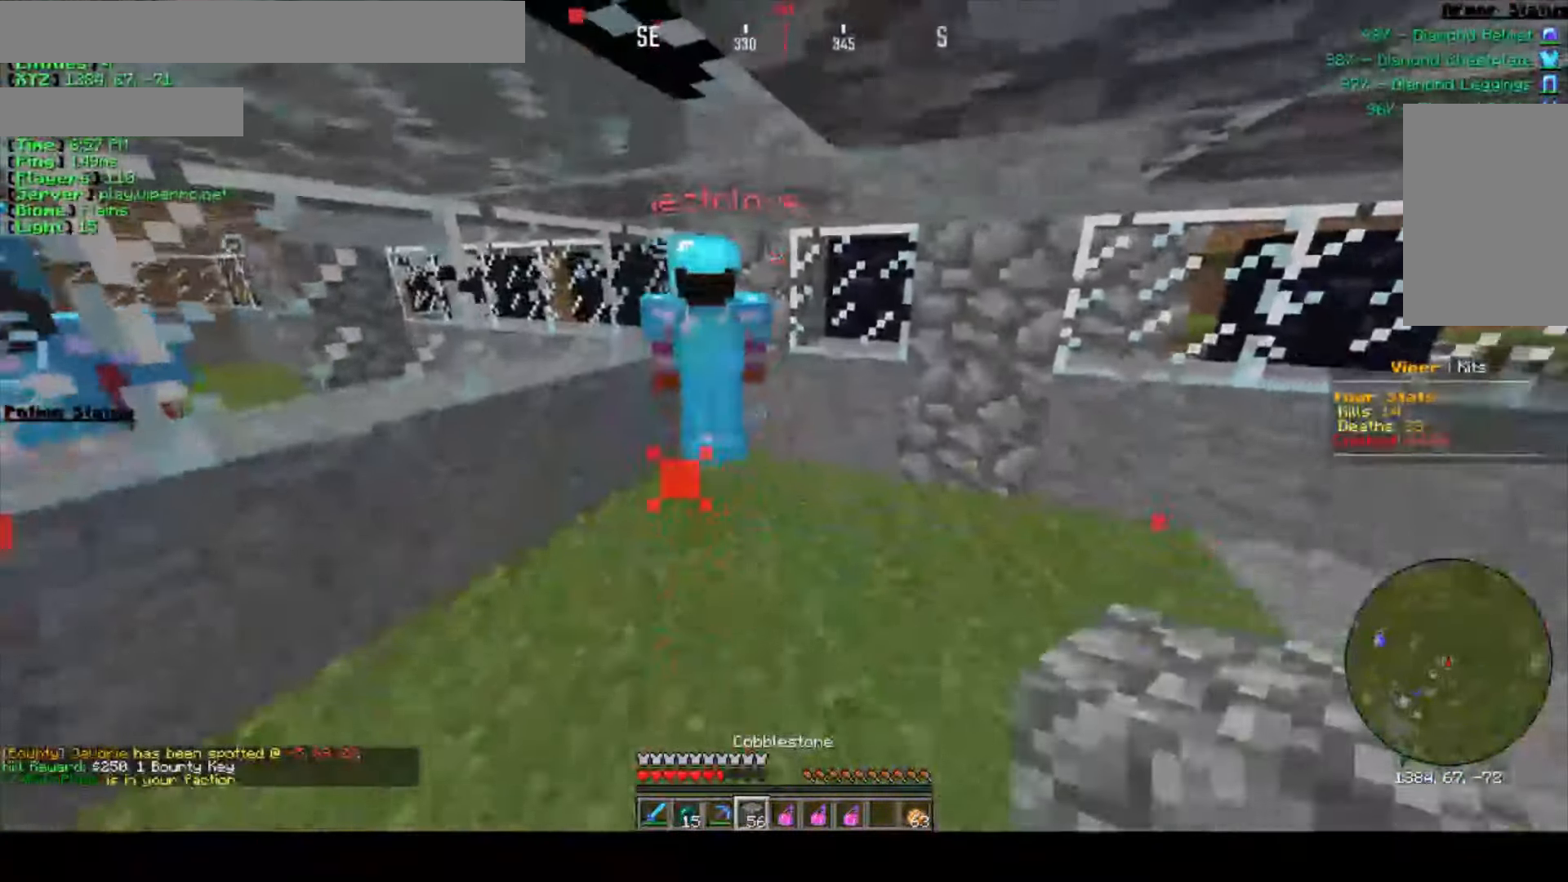
{"keys": [], "mouse": [], "events": [[233, "w", "down"], [333, "mouse_right", "down"], [333, "w", "up"], [450, "mouse_right", "up"]]}
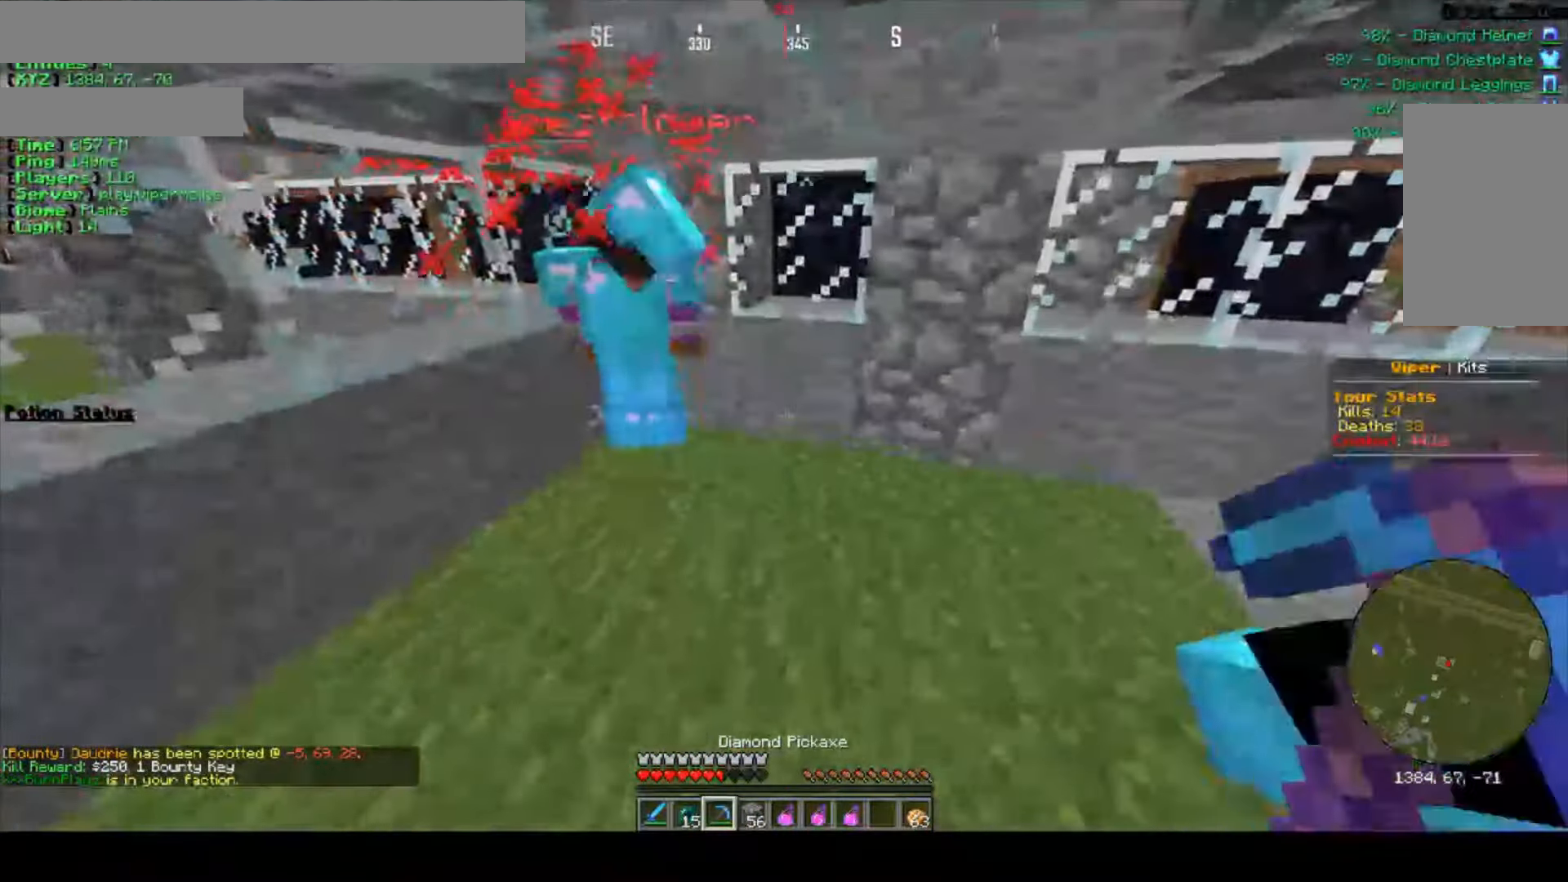
{"keys": ["s"], "mouse": [], "events": [[417, "s", "down"]]}
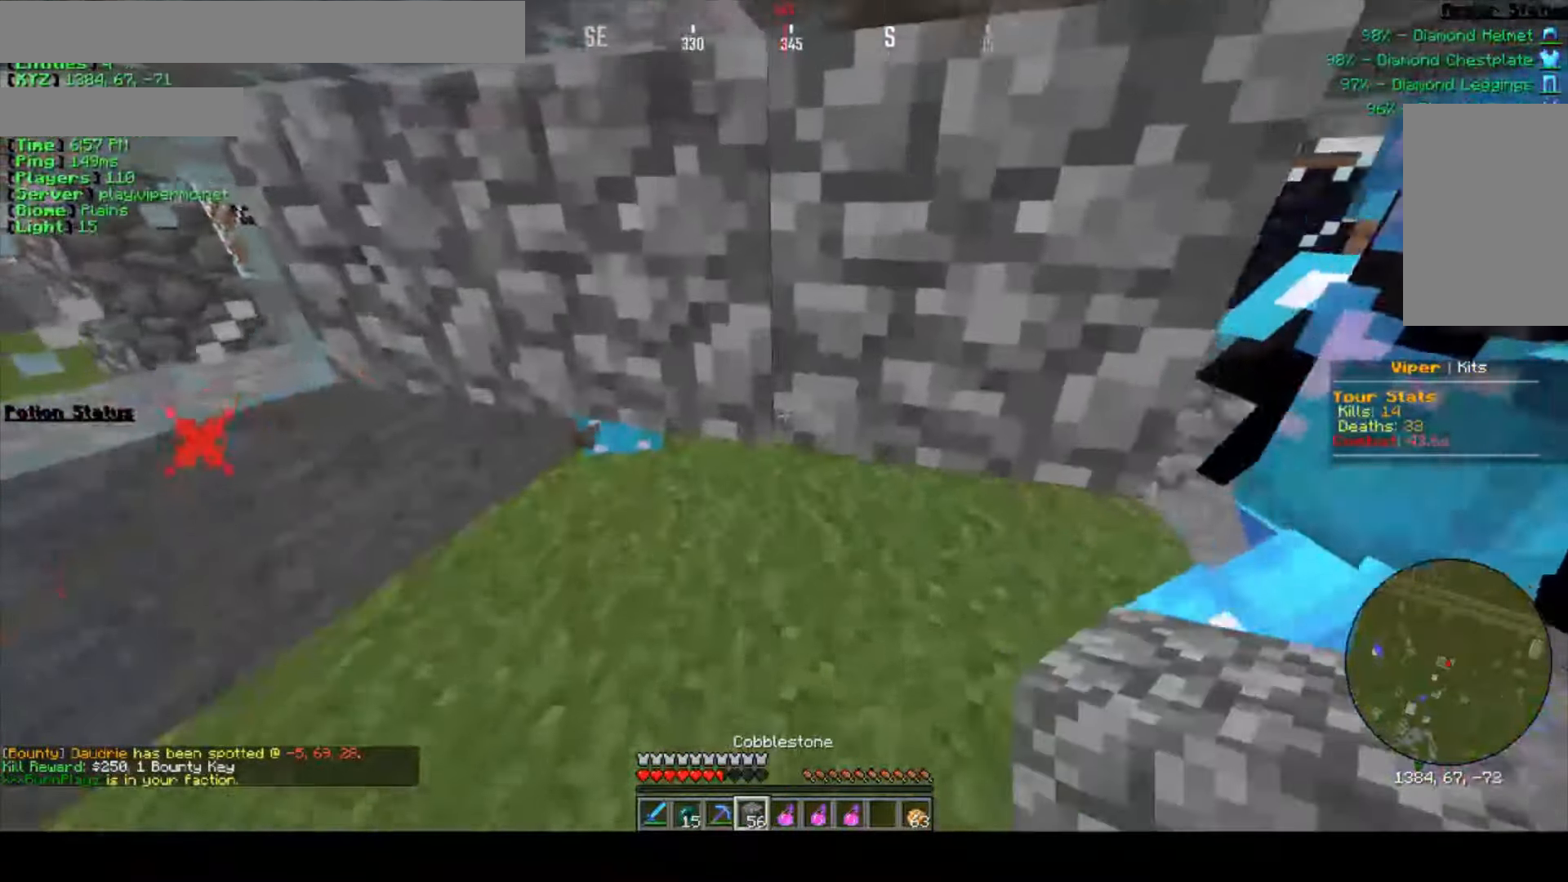
{"keys": [], "mouse": ["right"], "events": [[17, "a", "down"], [117, "a", "up"], [167, "d", "down"], [200, "s", "up"], [333, "d", "up"], [433, "mouse_right", "down"]]}
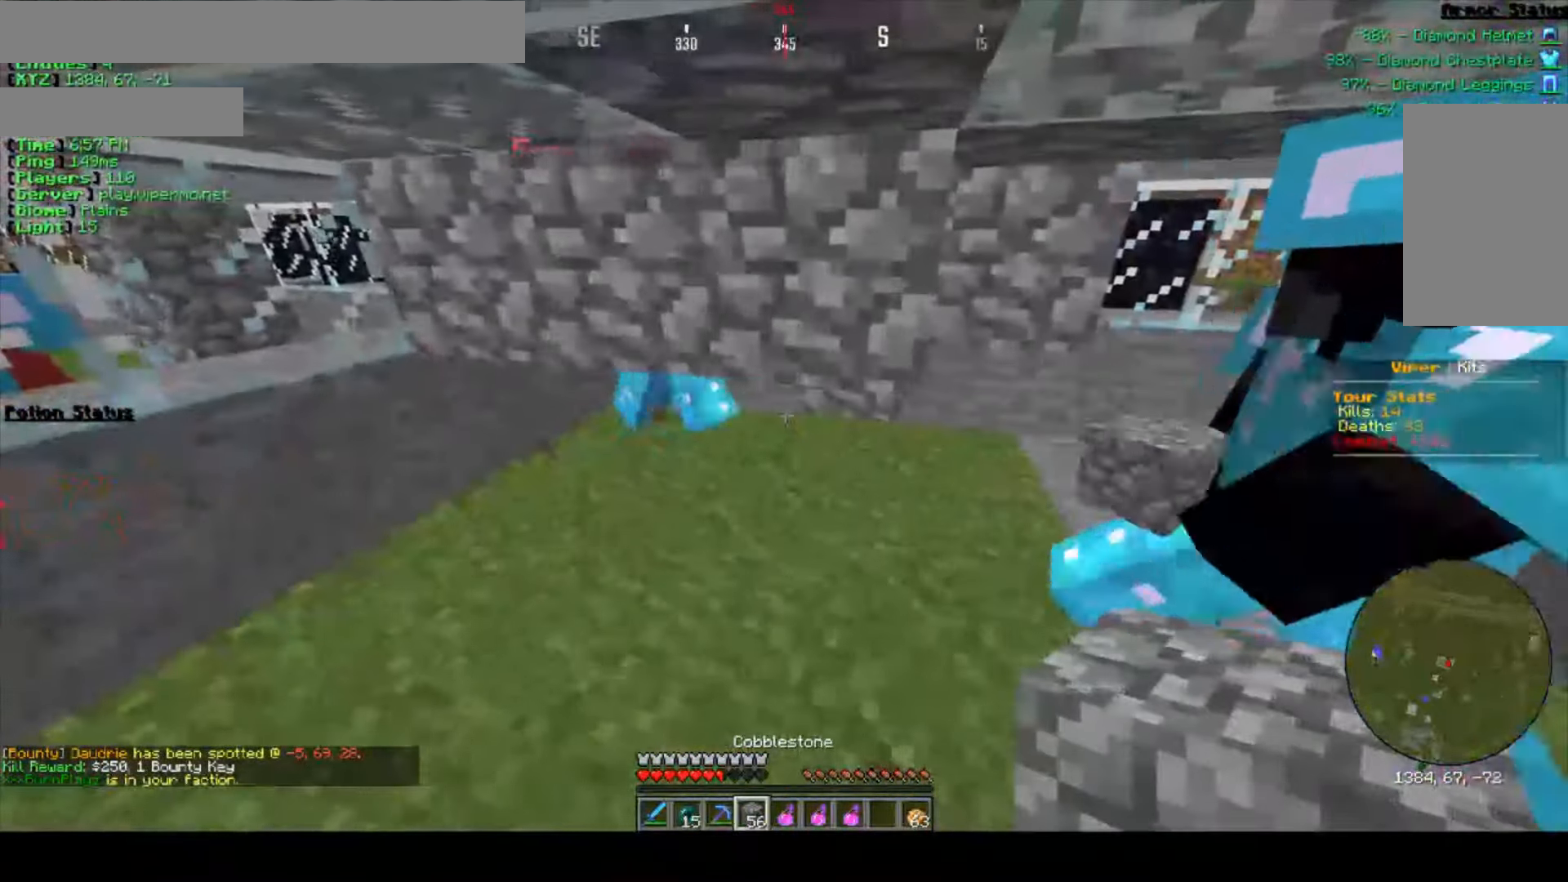
{"keys": [], "mouse": [], "events": [[83, "mouse_right", "up"]]}
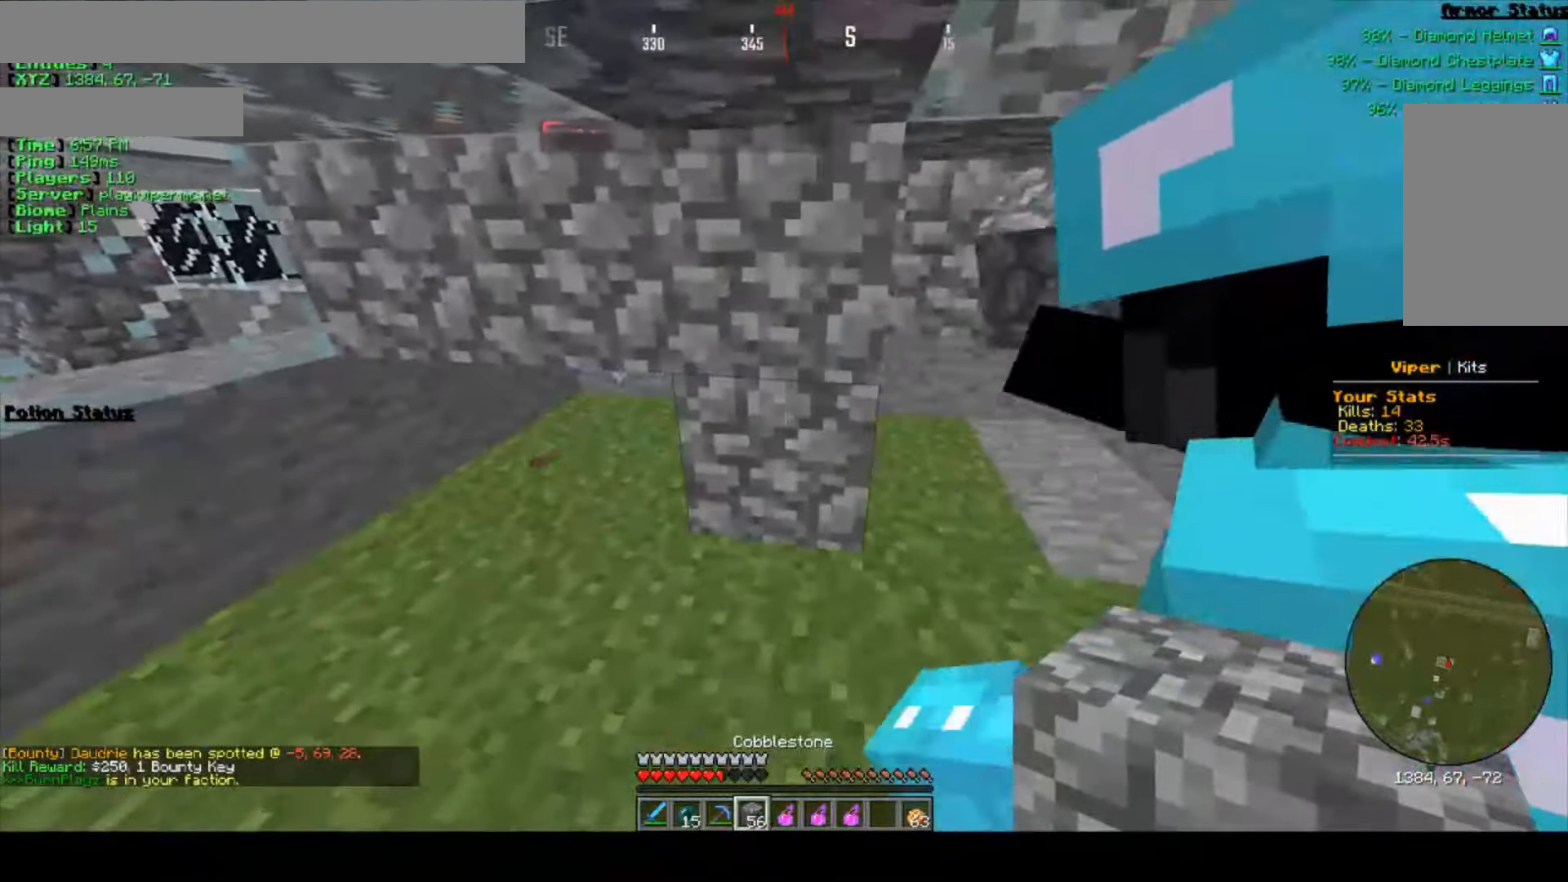
{"keys": ["a", "w"], "mouse": [], "events": [[217, "a", "down"], [350, "w", "down"]]}
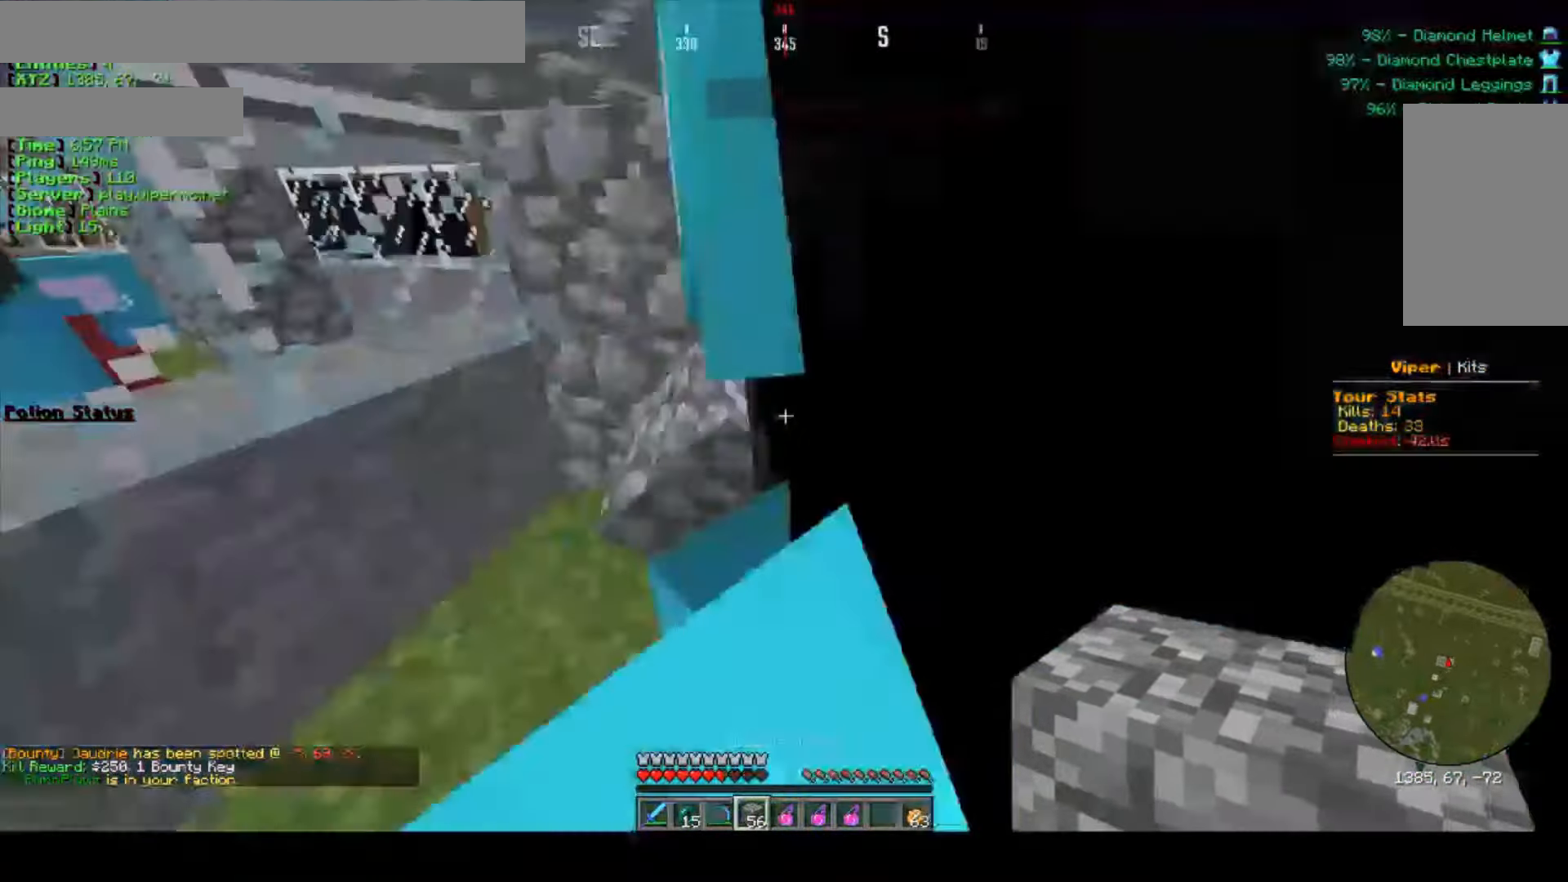
{"keys": ["d", "s"], "mouse": [], "events": [[150, "a", "up"], [167, "w", "up"], [334, "s", "down"], [417, "d", "down"]]}
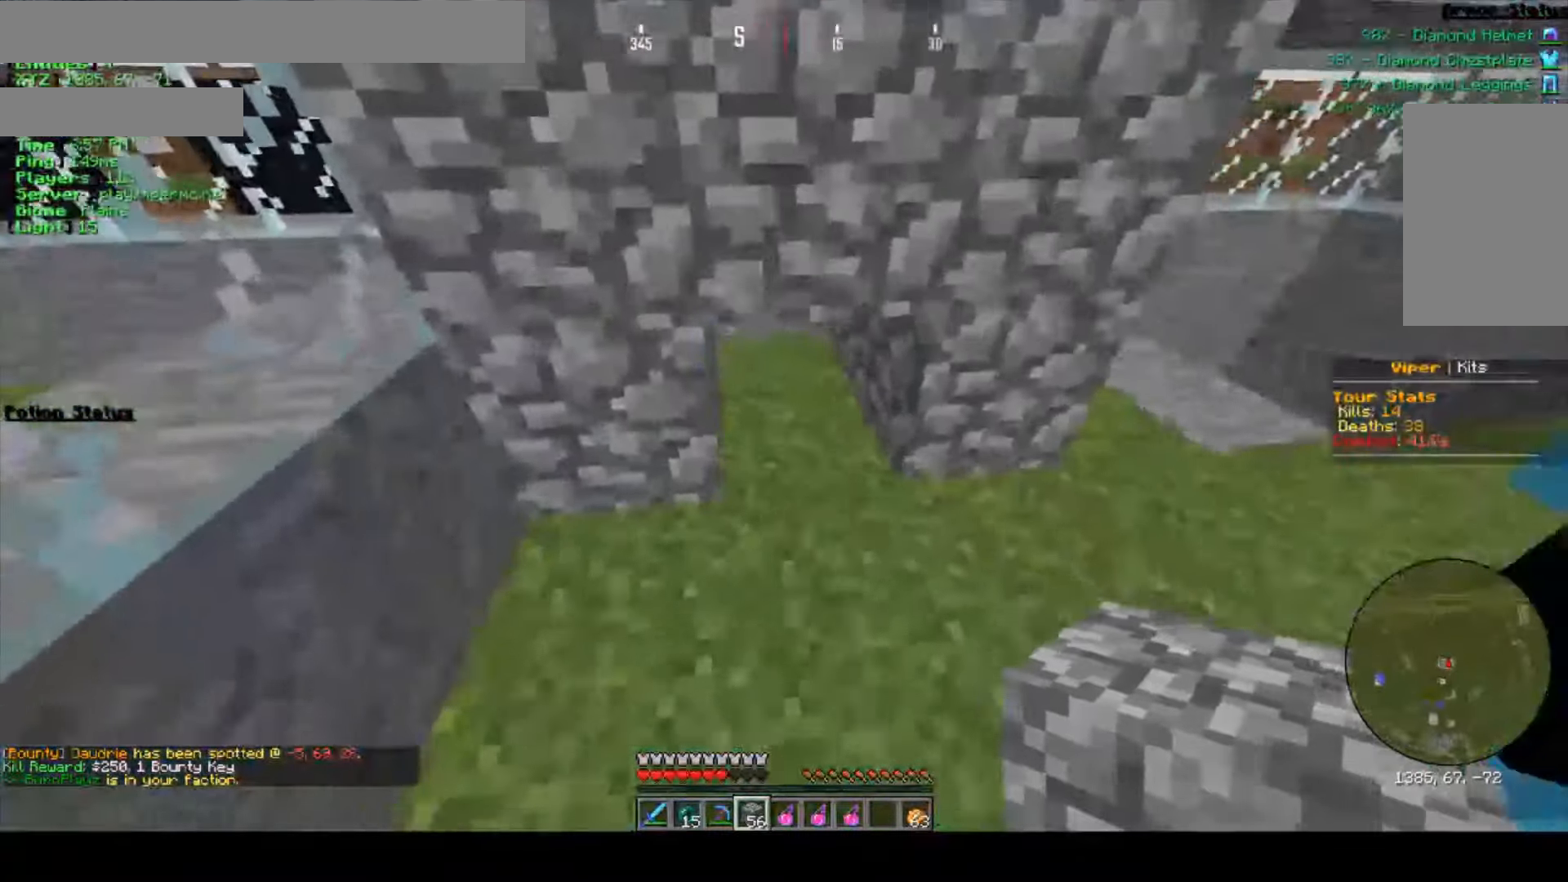
{"keys": [], "mouse": [], "events": [[34, "d", "up"], [84, "s", "up"], [284, "mouse_right", "down"], [450, "mouse_right", "up"]]}
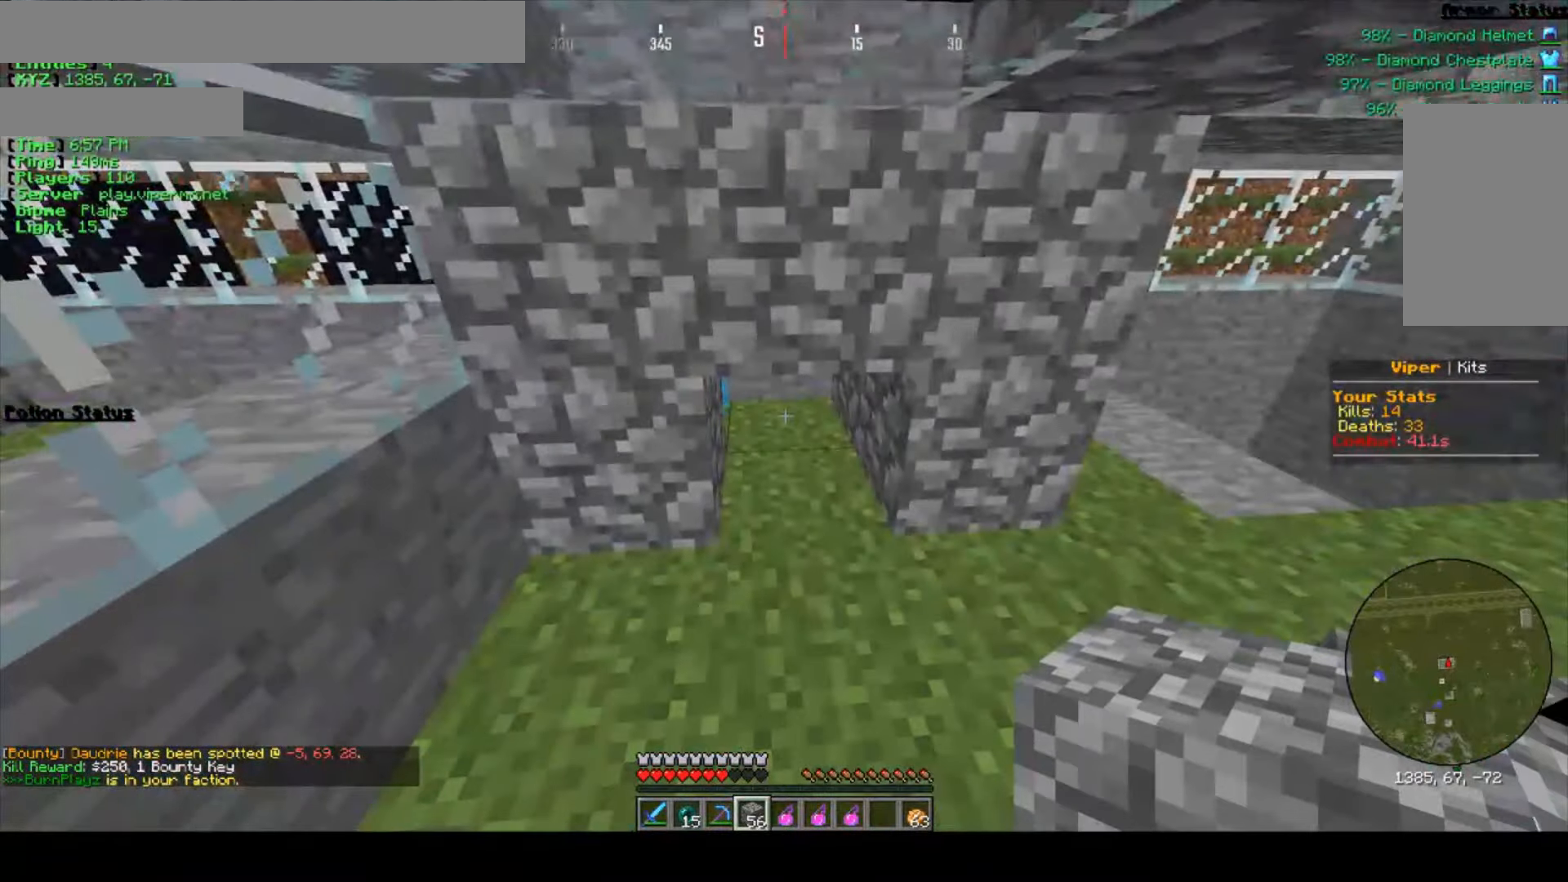
{"keys": [], "mouse": [], "events": [[117, "mouse_right", "down"], [267, "mouse_right", "up"]]}
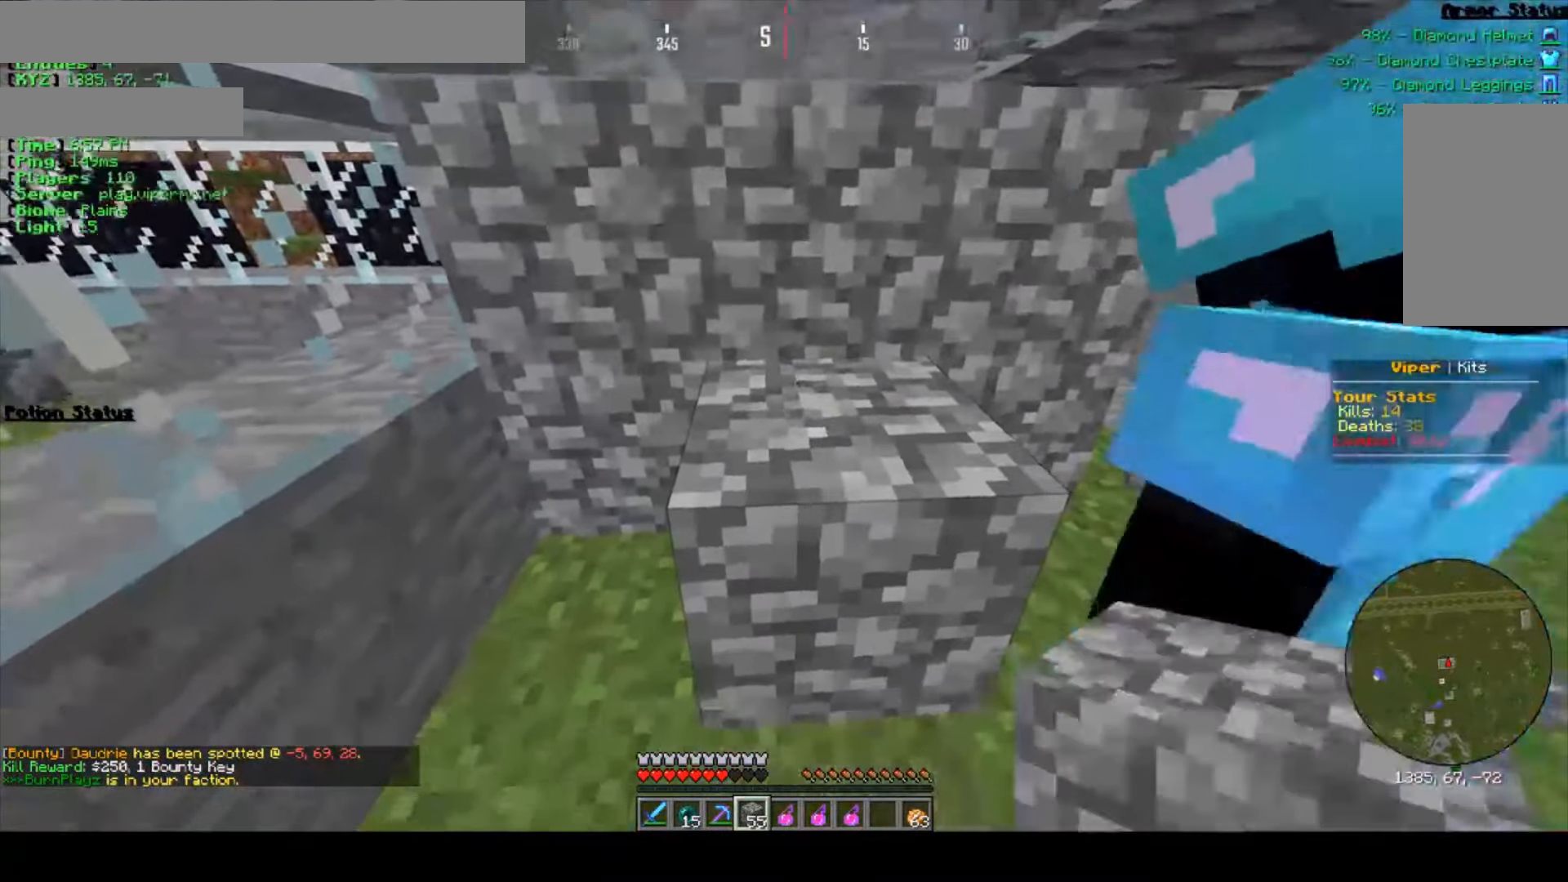
{"keys": [], "mouse": [], "events": [[184, "a", "down"], [400, "a", "up"]]}
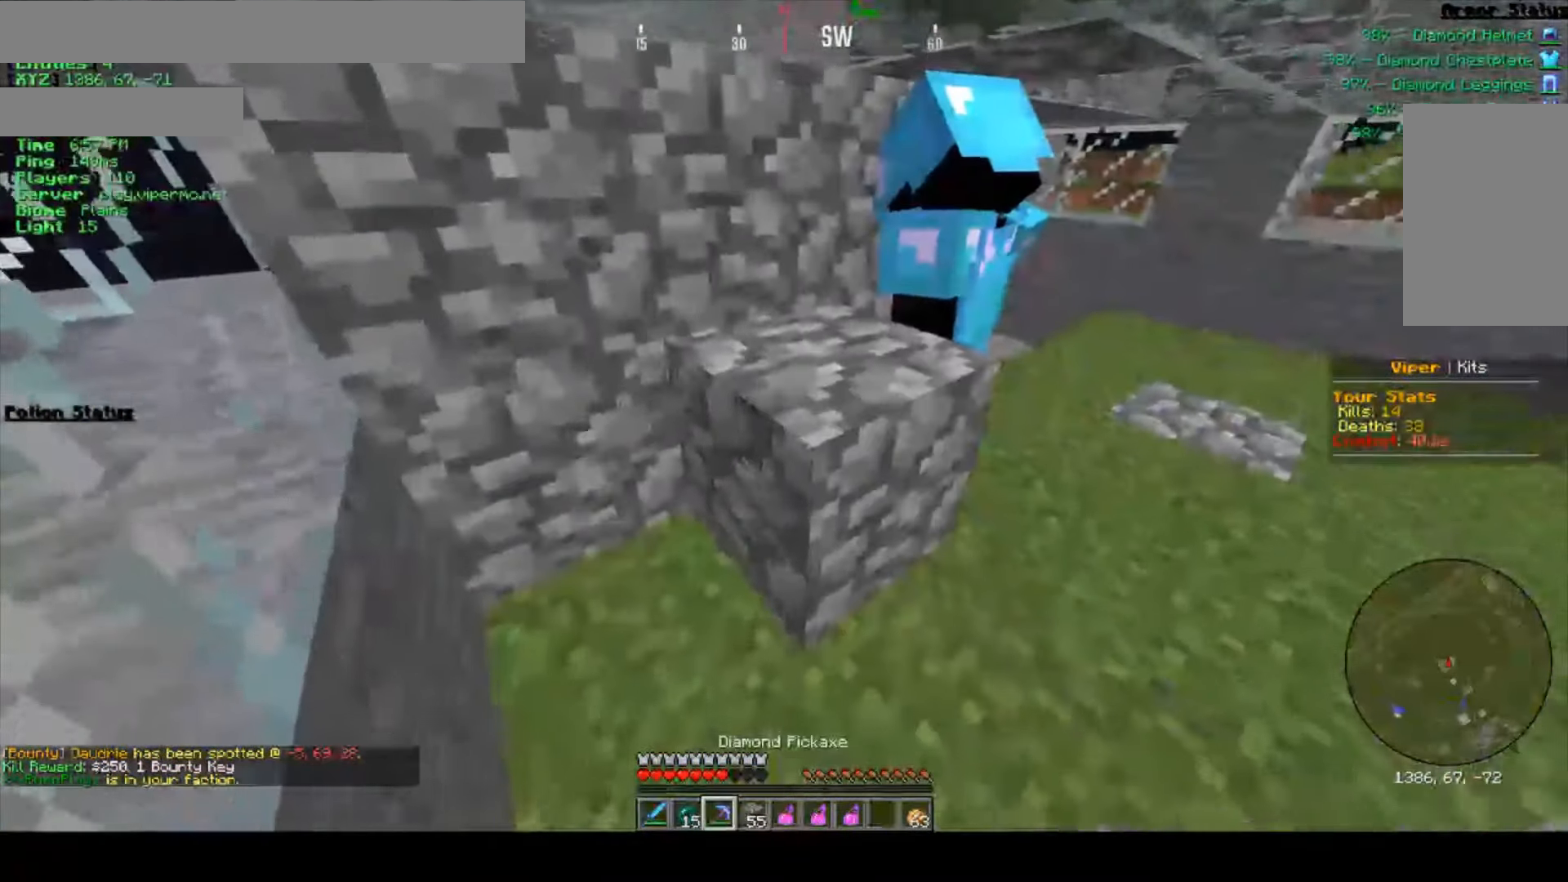
{"keys": [], "mouse": [], "events": [[217, "mouse_left", "down"], [484, "mouse_left", "up"]]}
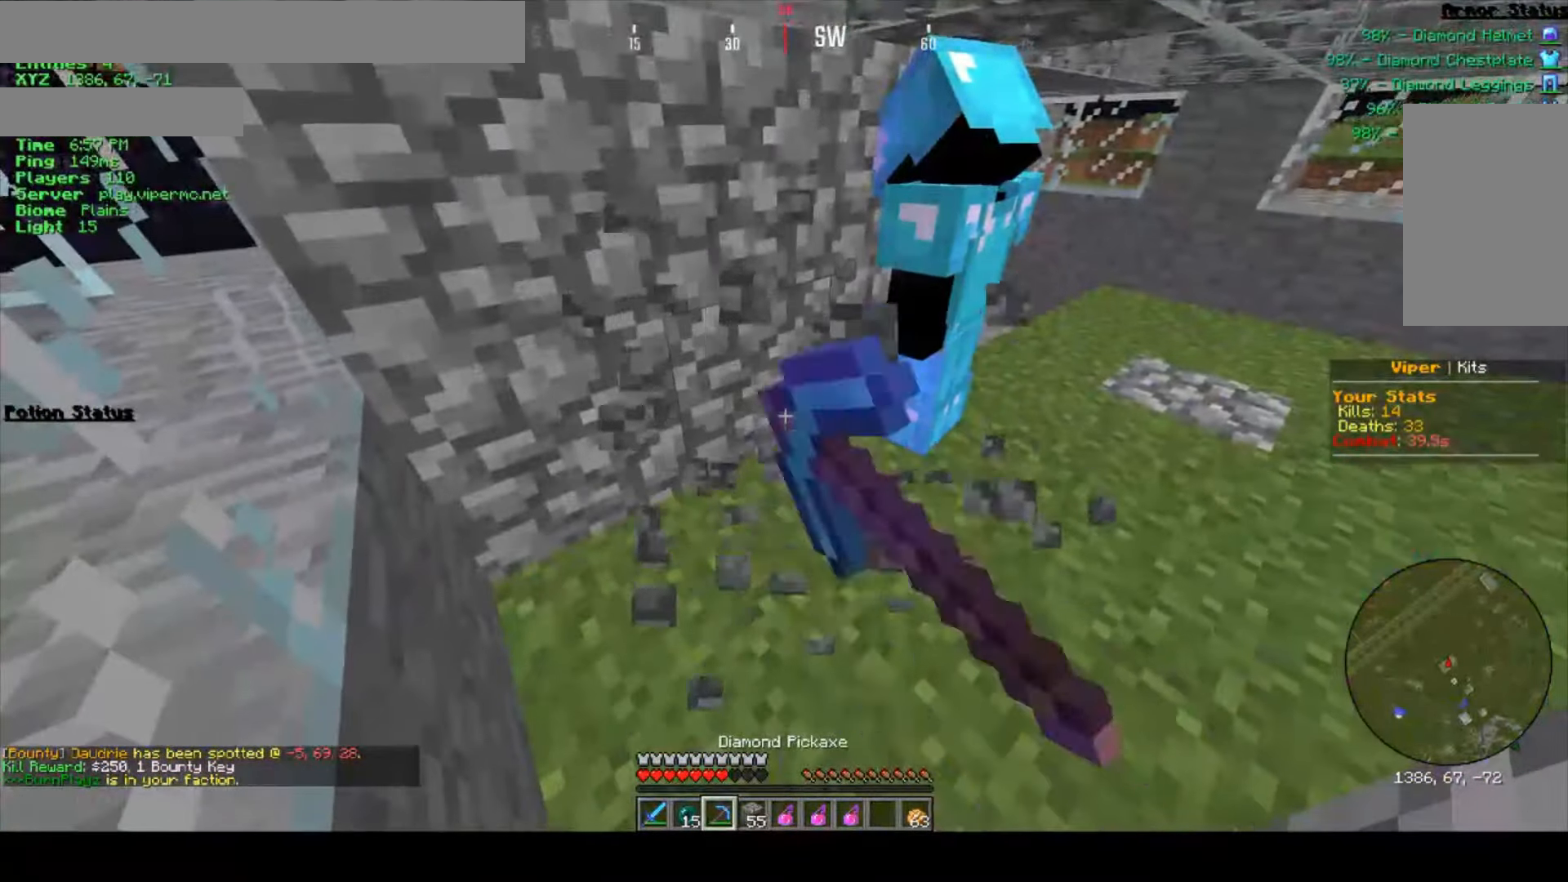
{"keys": ["d"], "mouse": [], "events": [[217, "d", "down"]]}
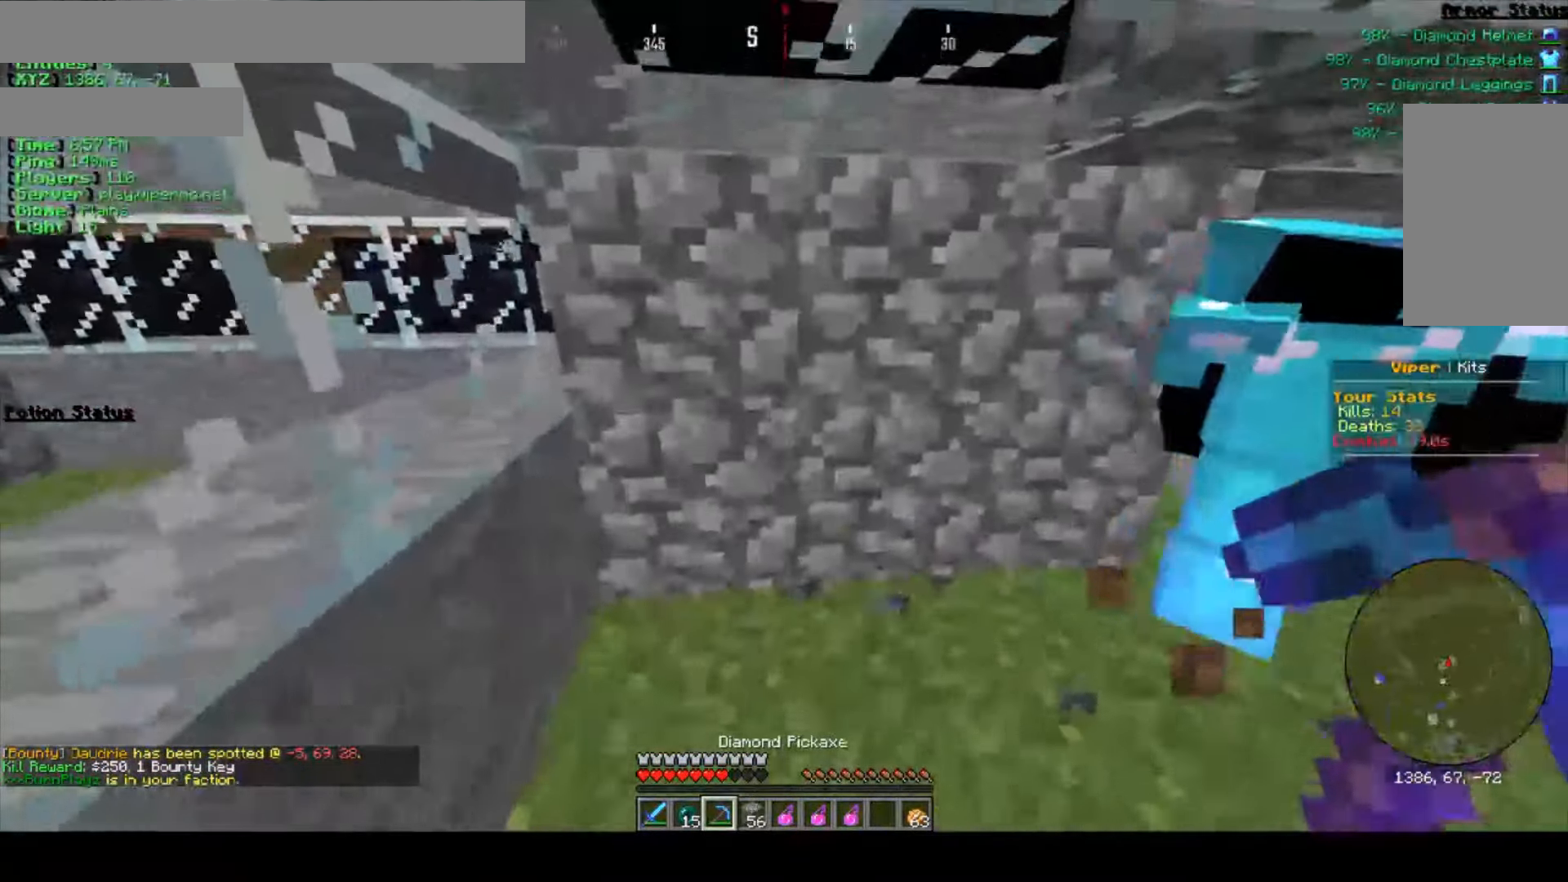
{"keys": ["a", "d", "w"], "mouse": [], "events": [[150, "a", "down"], [167, "d", "up"], [217, "w", "down"], [500, "d", "down"]]}
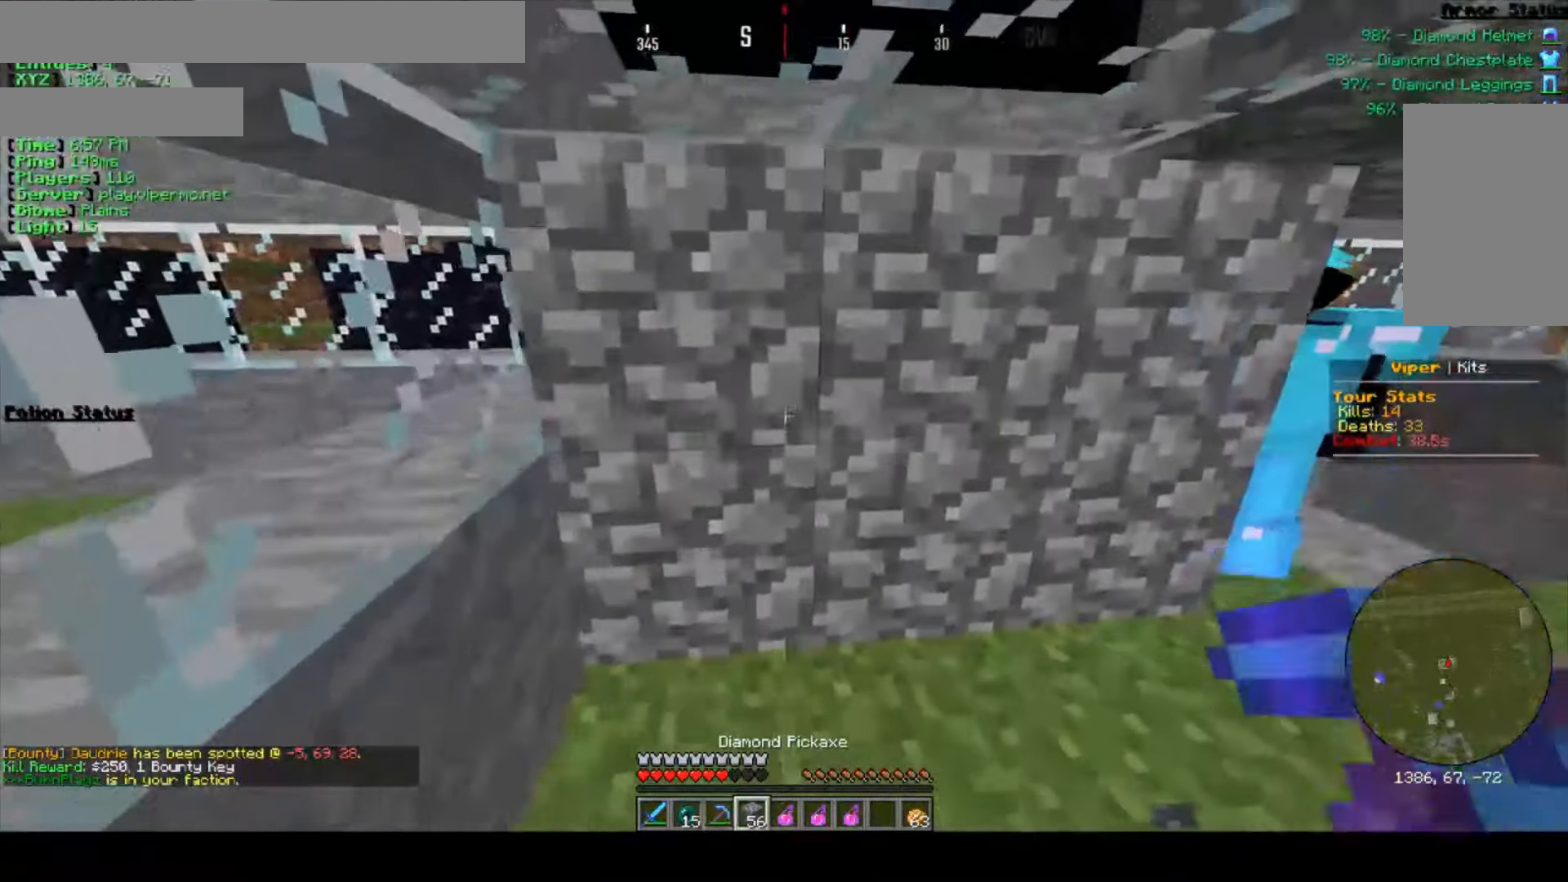
{"keys": ["d", "w"], "mouse": [], "events": [[50, "w", "up"], [84, "a", "up"], [417, "w", "down"]]}
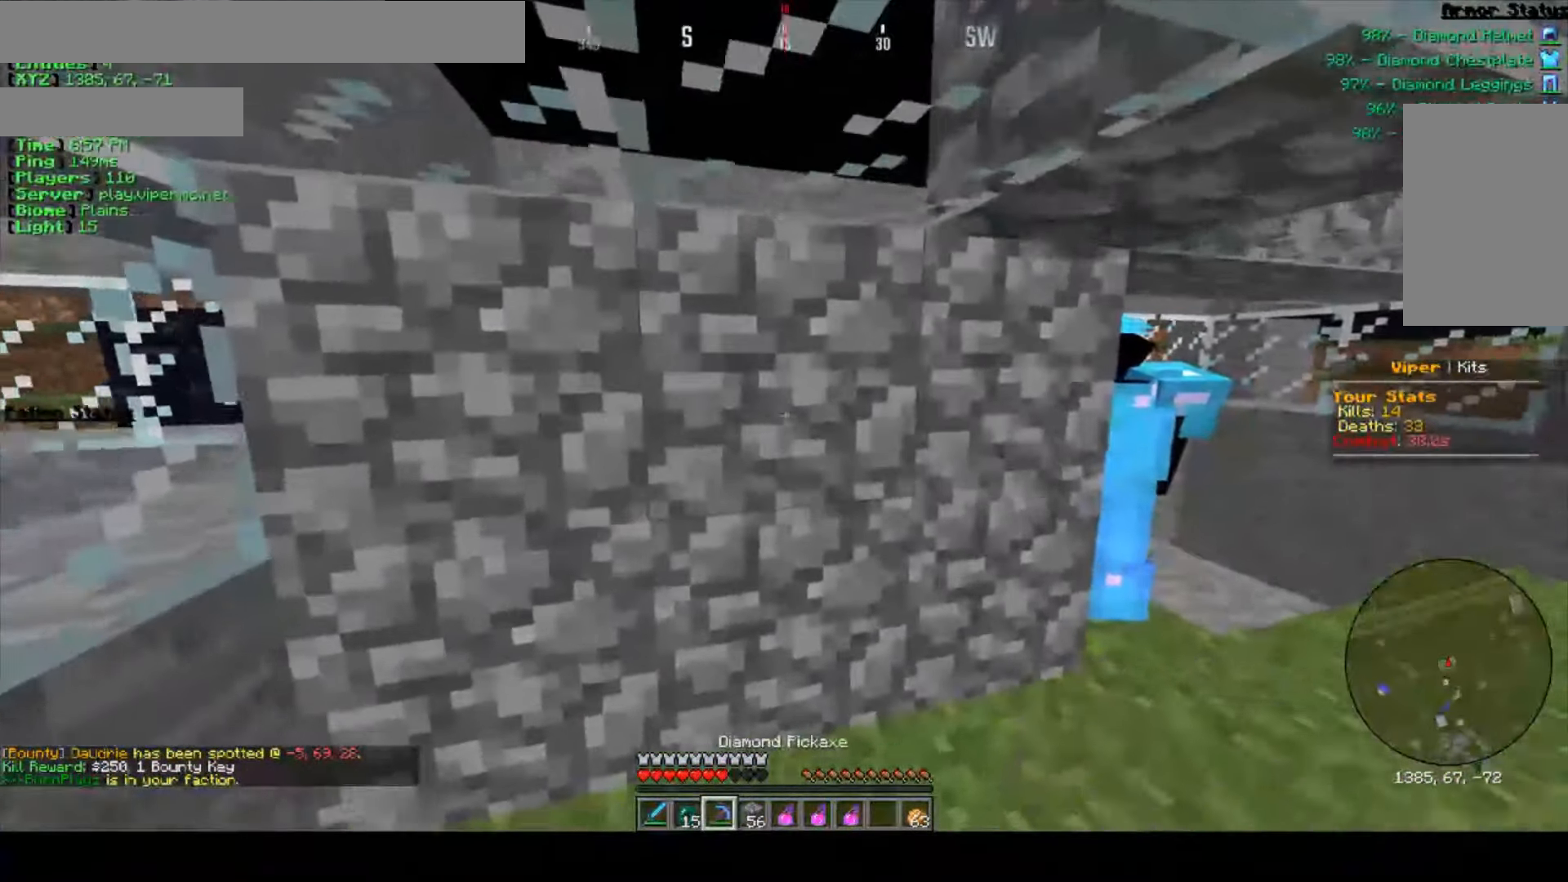
{"keys": ["a", "w"], "mouse": [], "events": [[250, "d", "up"], [350, "a", "down"]]}
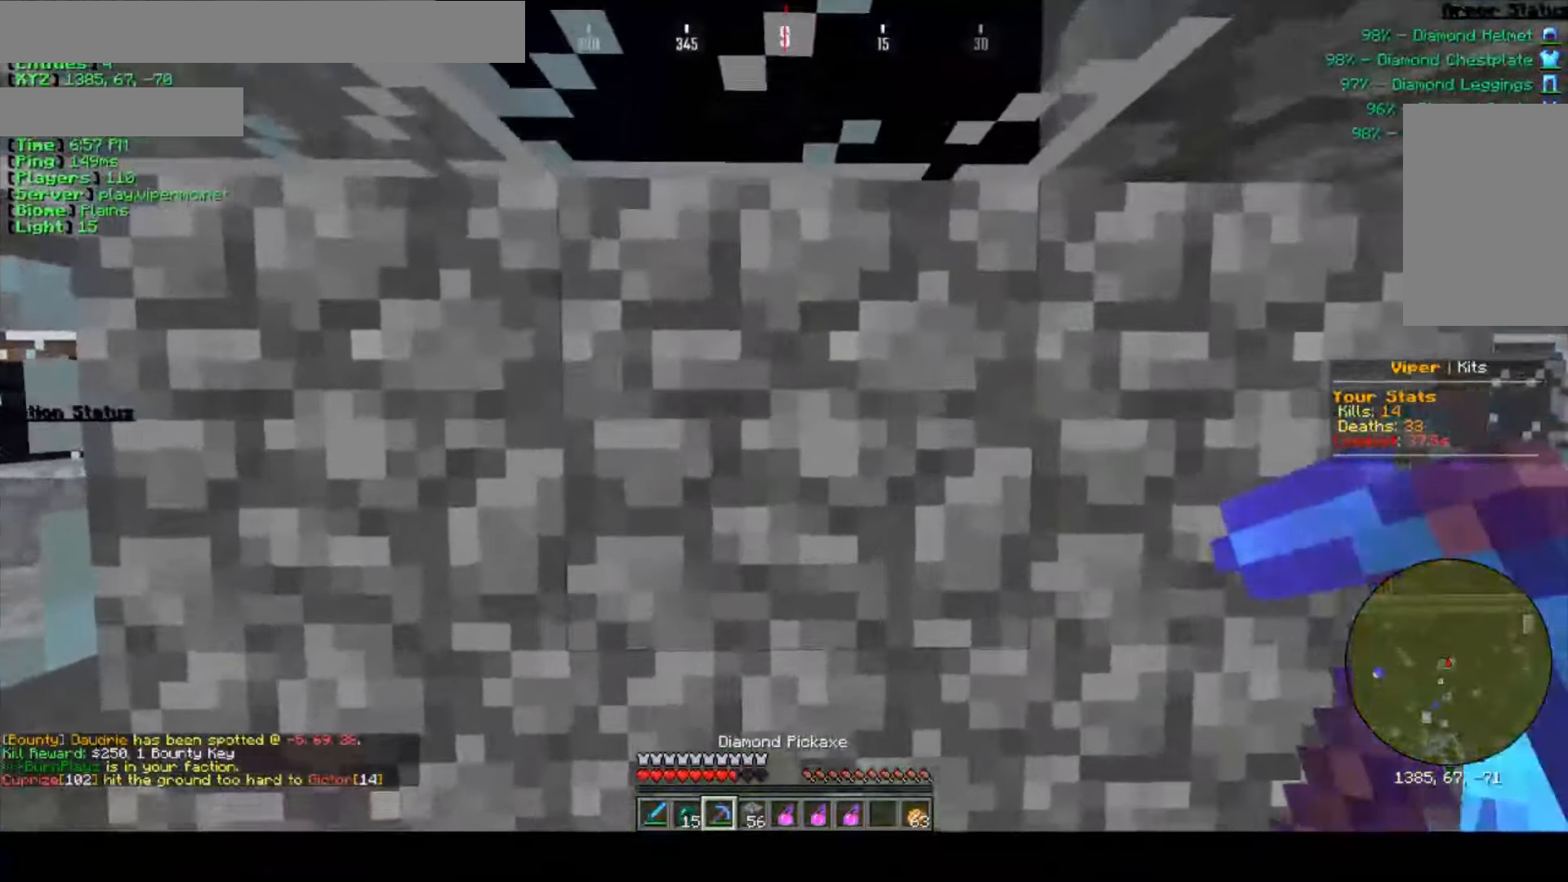
{"keys": ["w"], "mouse": ["left"], "events": [[17, "a", "up"], [184, "d", "down"], [317, "d", "up"], [367, "mouse_left", "down"]]}
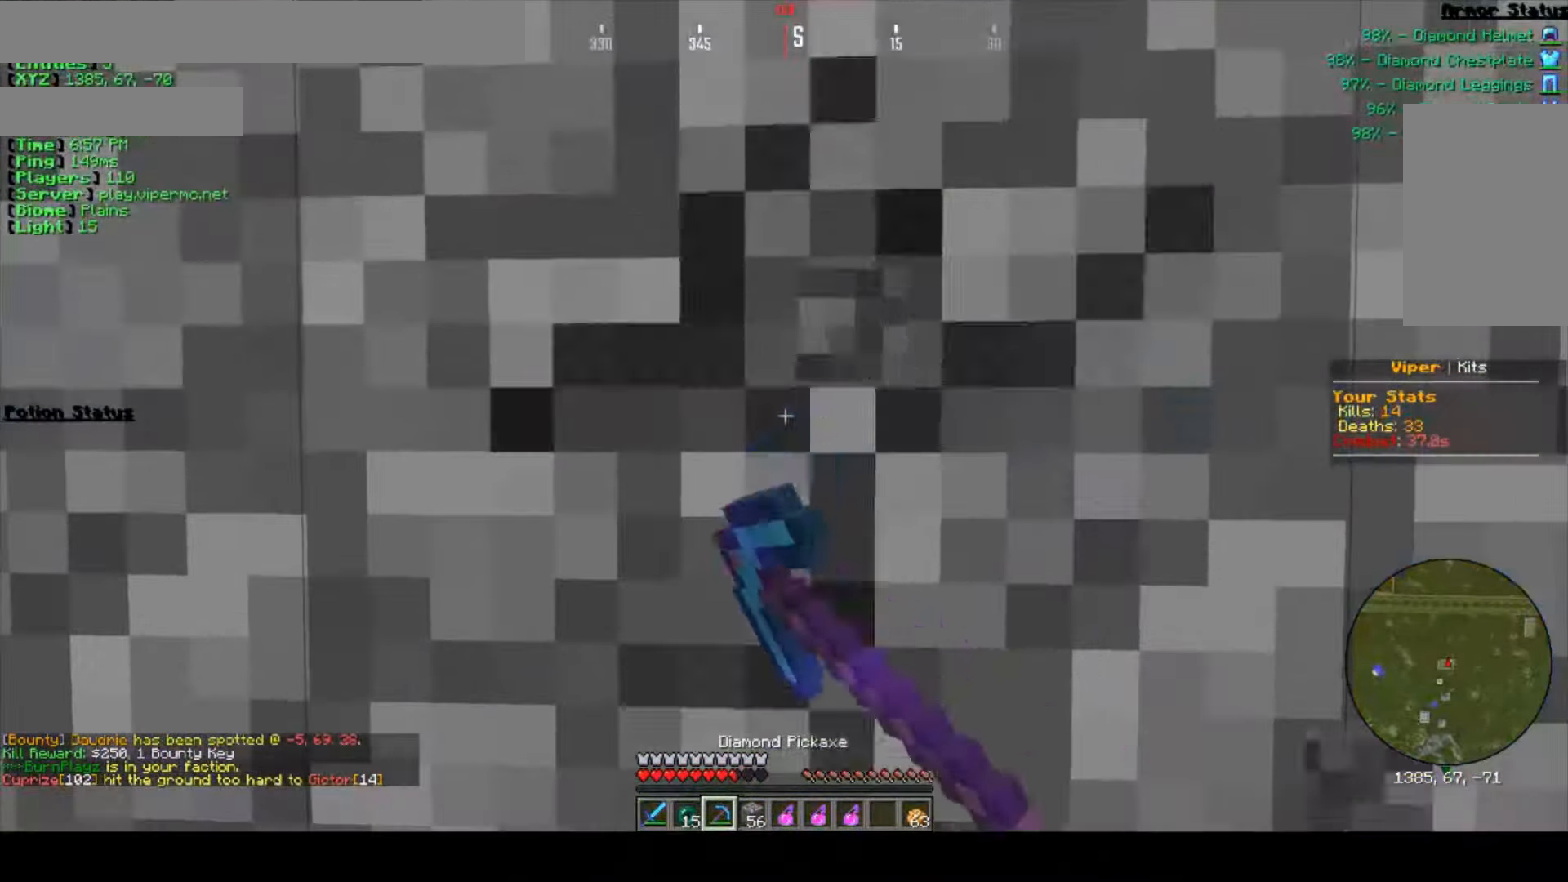
{"keys": ["w"], "mouse": [], "events": [[283, "mouse_left", "up"]]}
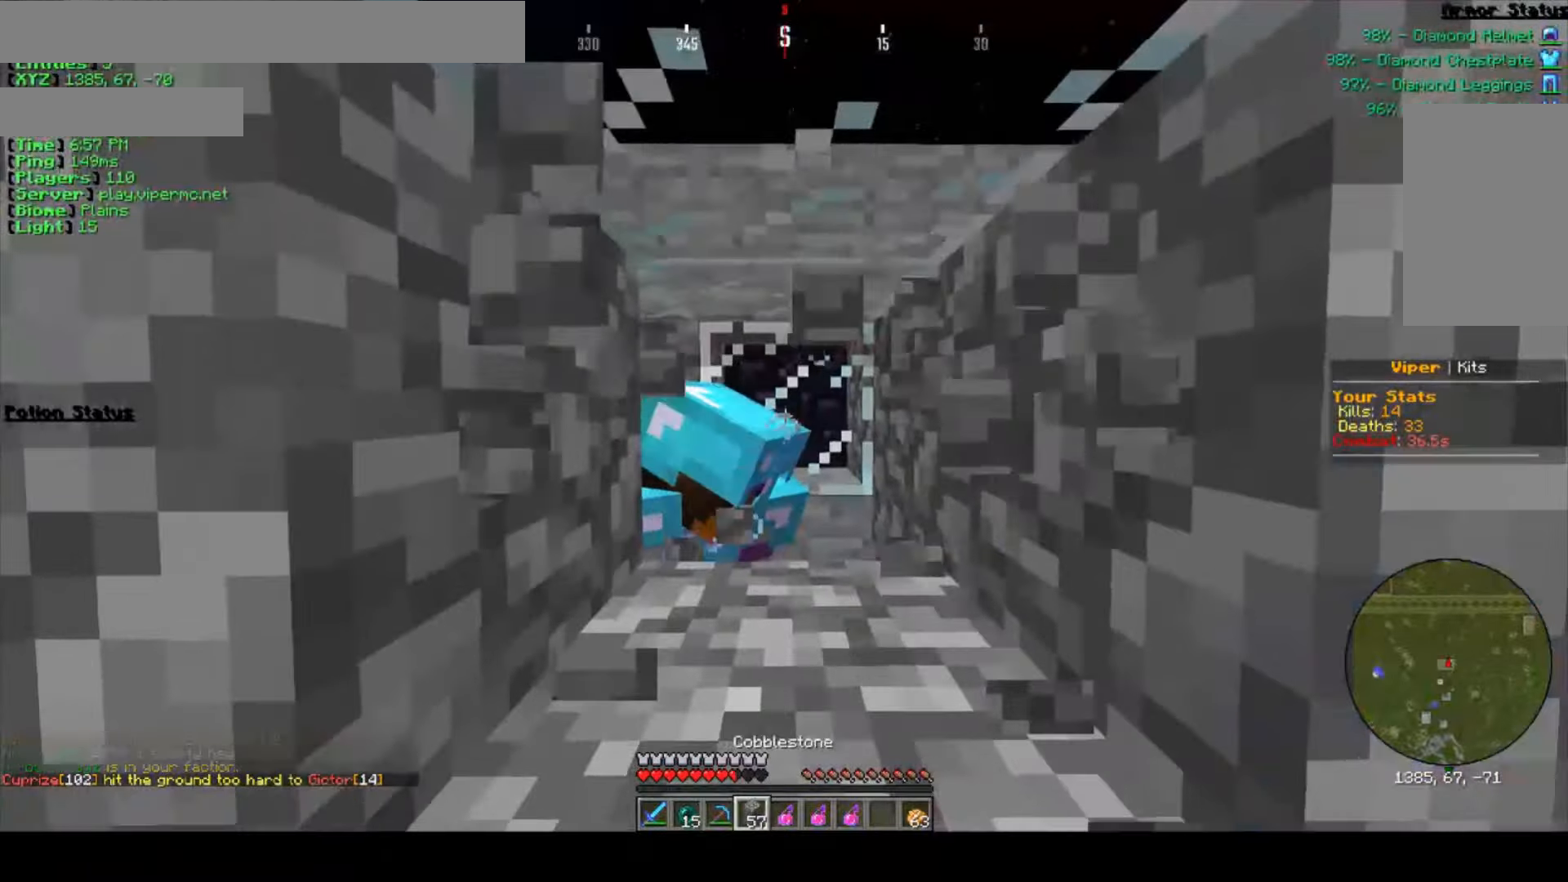
{"keys": ["w"], "mouse": [], "events": []}
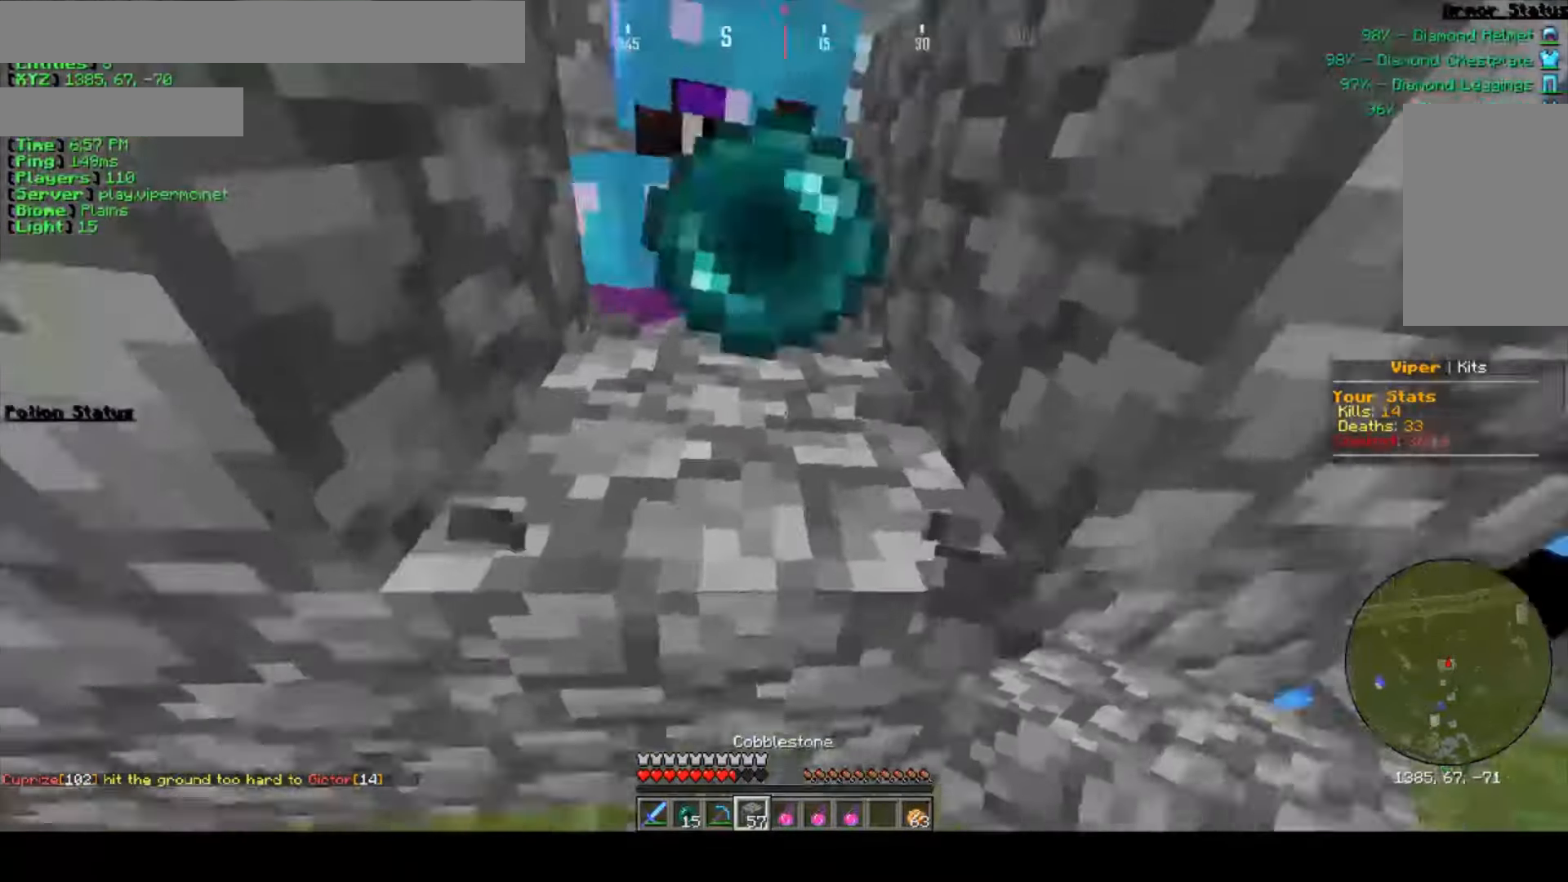
{"keys": ["w"], "mouse": [], "events": [[216, "mouse_right", "down"], [416, "mouse_right", "up"]]}